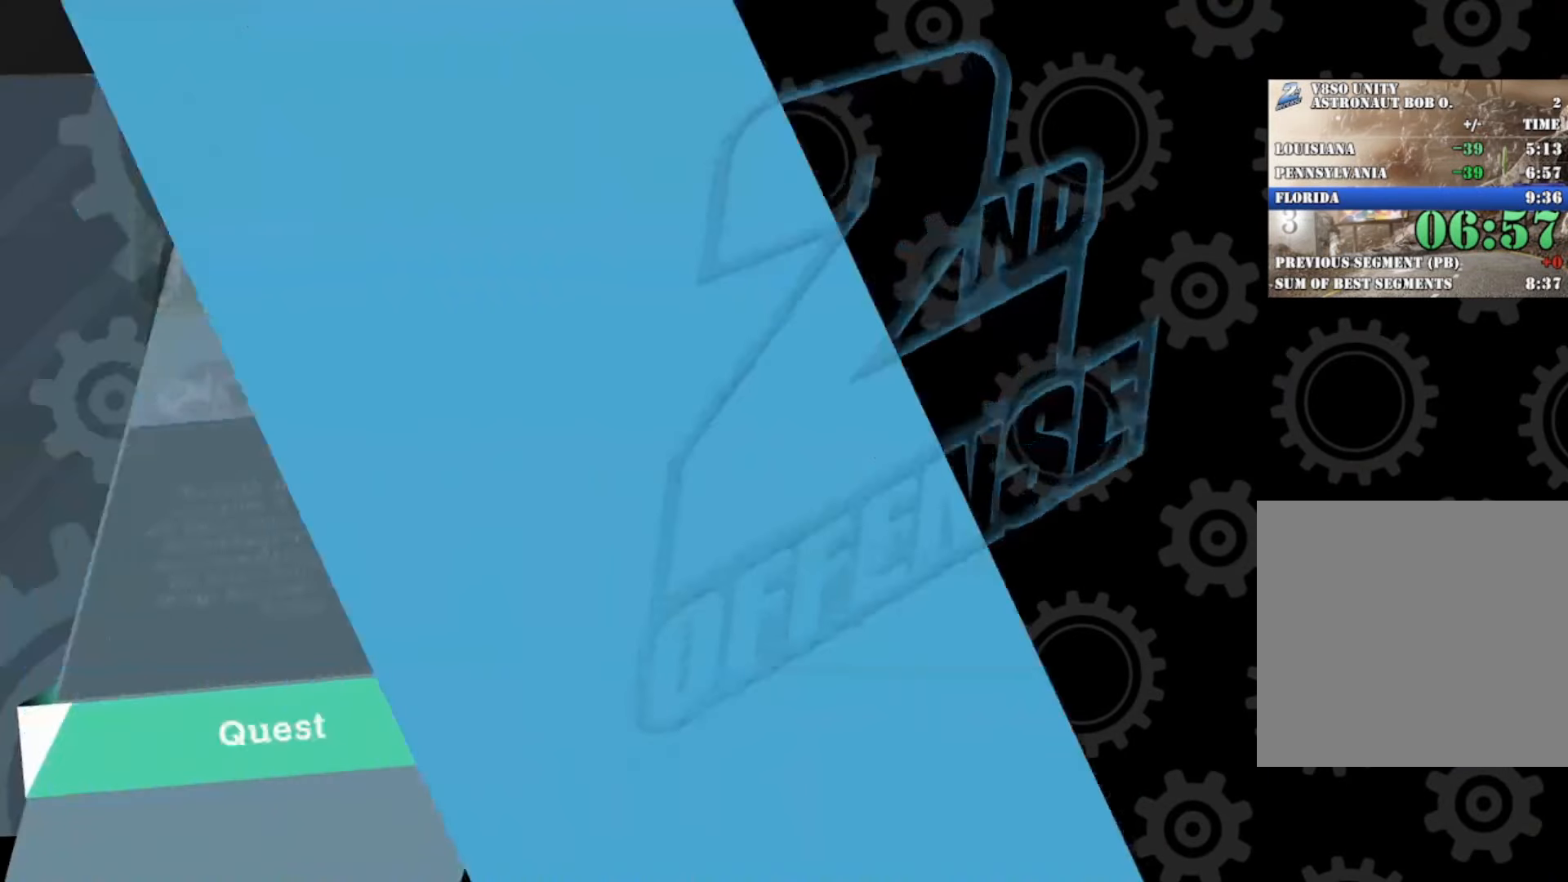
Gameplay with a controller (Xbox layout); each line is a JSON object with the inputs held at the frame after it. "events" lists button and stick changes between this image and that frame as [ms after this image, input, new state], when the widget could be followed in between. Not read: R3 right_stick.
{"buttons": ["DPAD_DOWN"], "left_stick": "center", "events": [[450, "DPAD_DOWN", "down"]]}
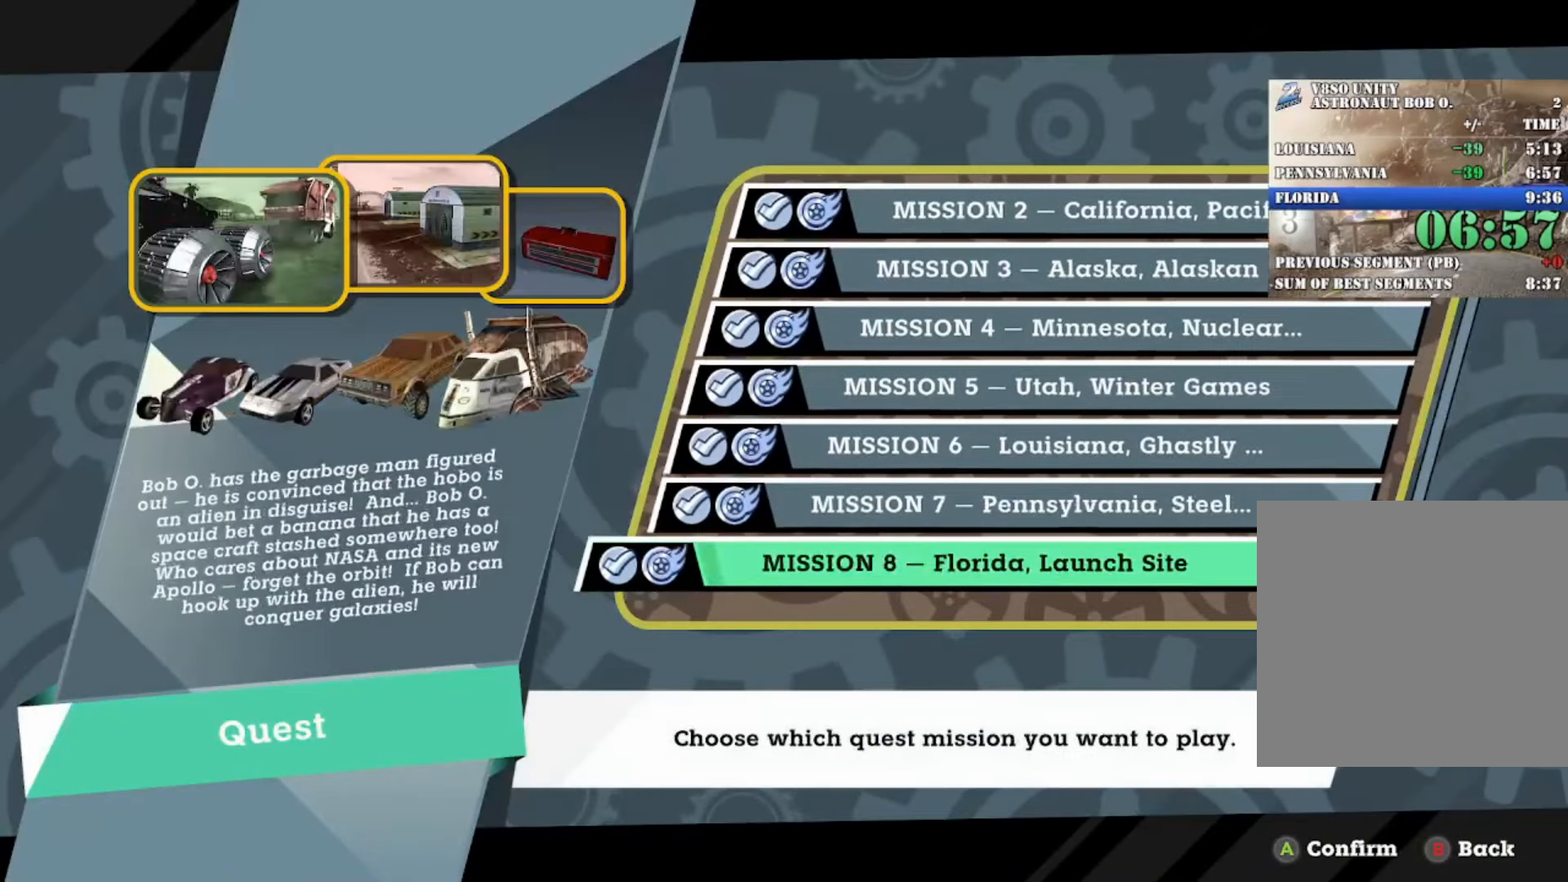
{"buttons": [], "left_stick": "center", "events": [[67, "DPAD_DOWN", "up"]]}
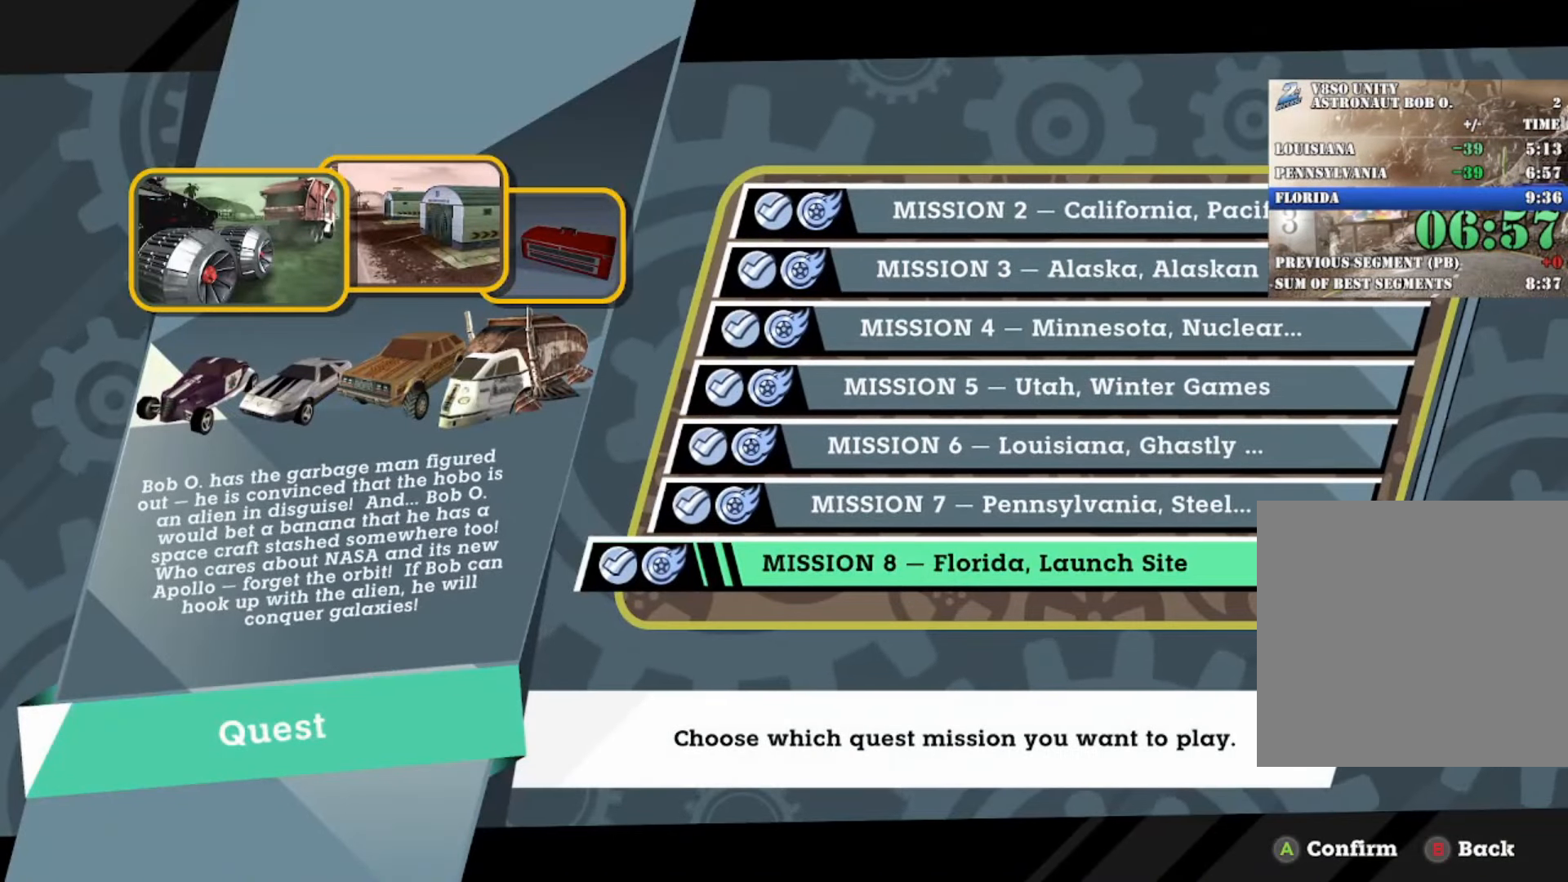
{"buttons": [], "left_stick": "center", "events": [[217, "A", "down"], [350, "A", "up"]]}
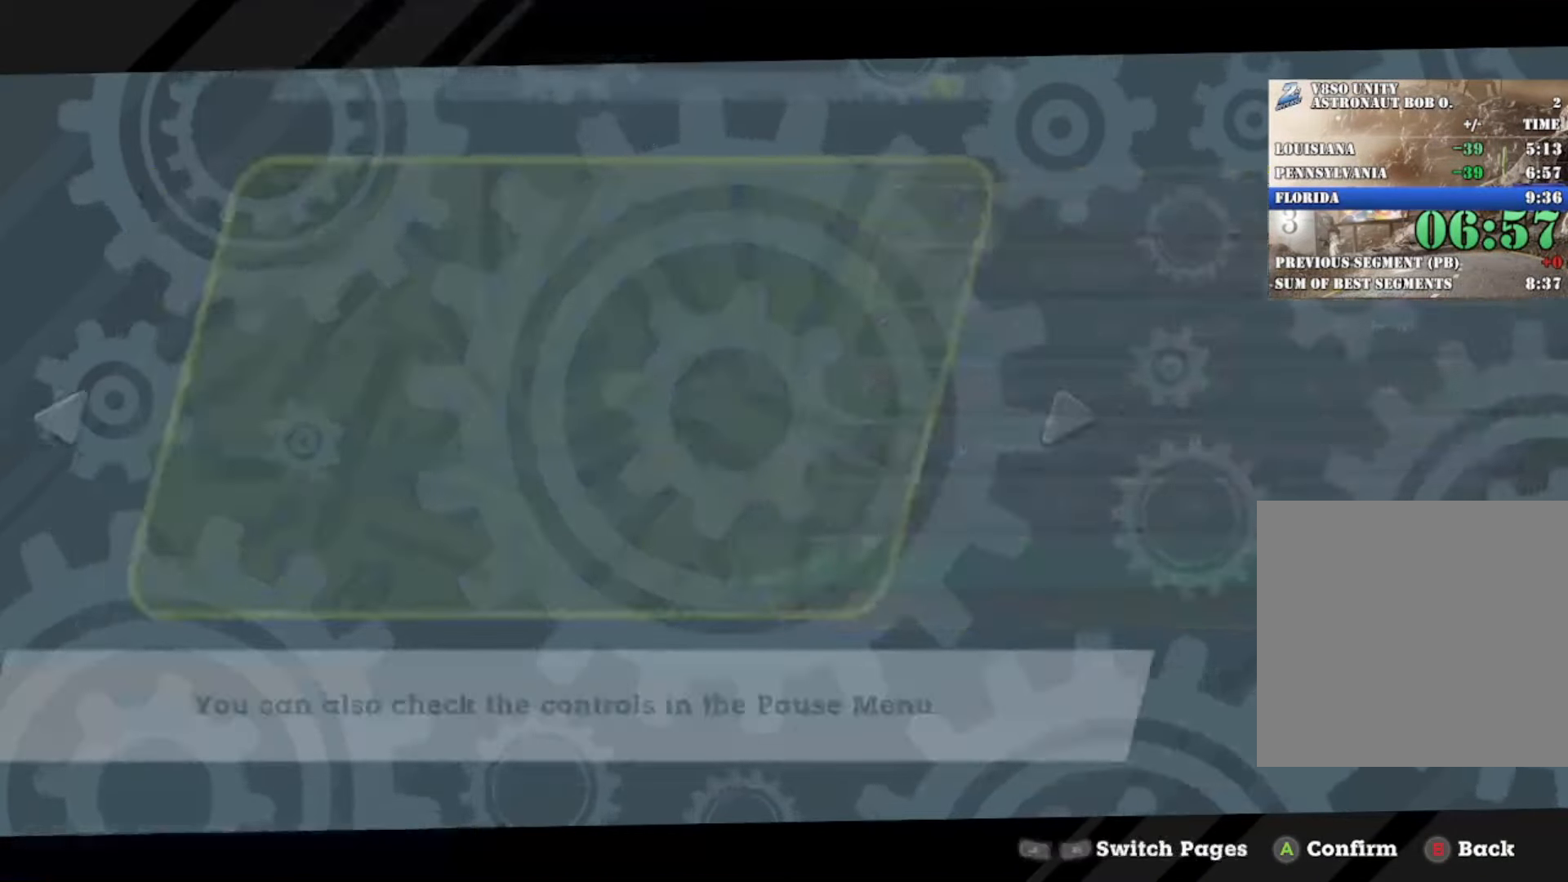
{"buttons": [], "left_stick": "center", "events": []}
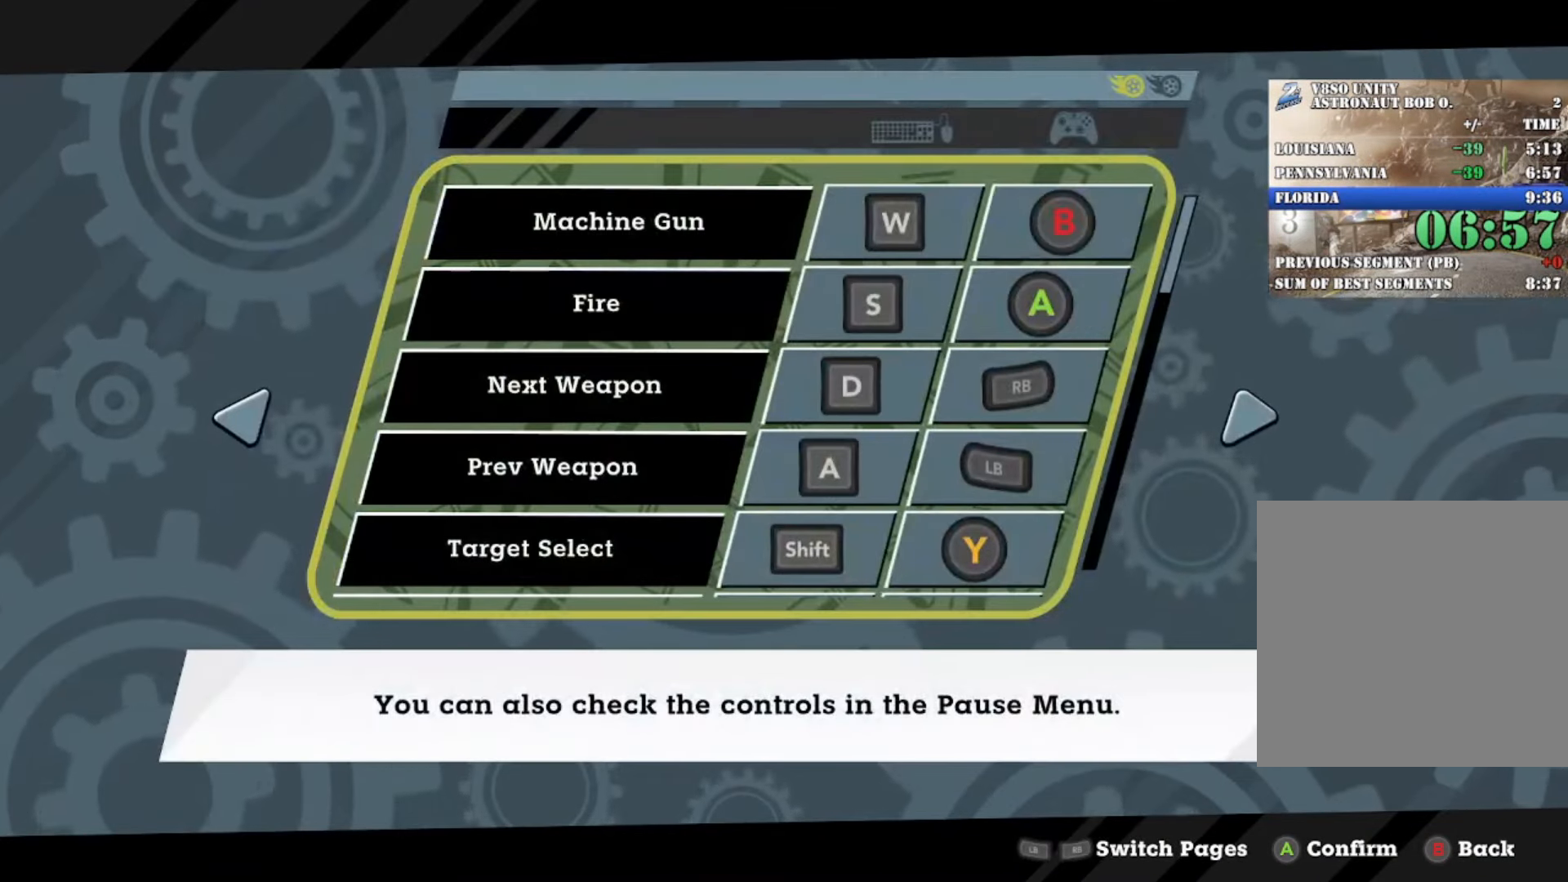
{"buttons": [], "left_stick": "center", "events": []}
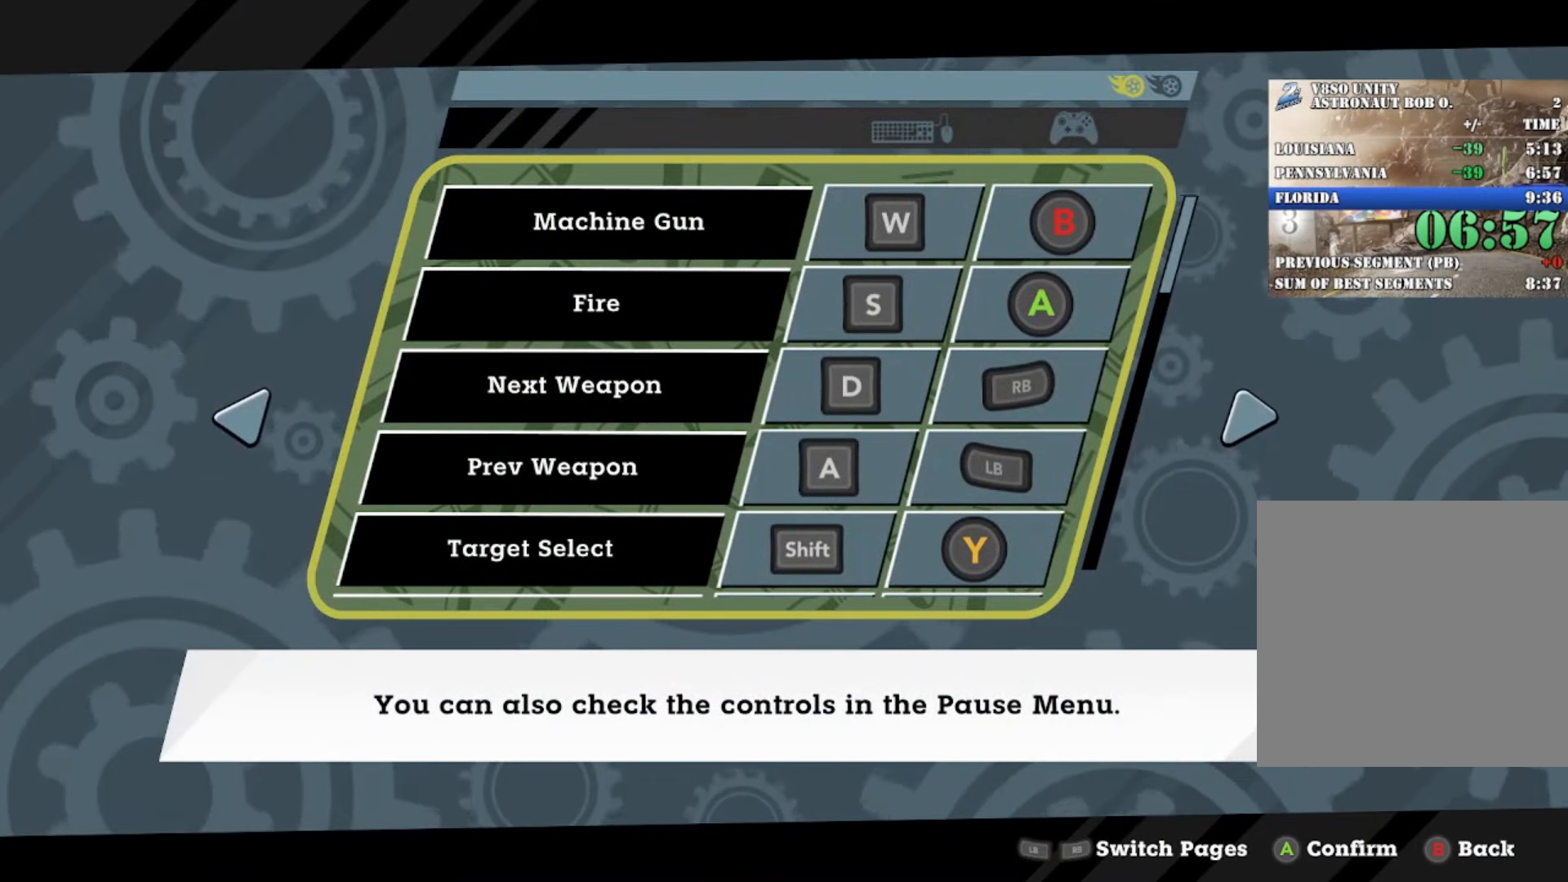
{"buttons": [], "left_stick": "center", "events": []}
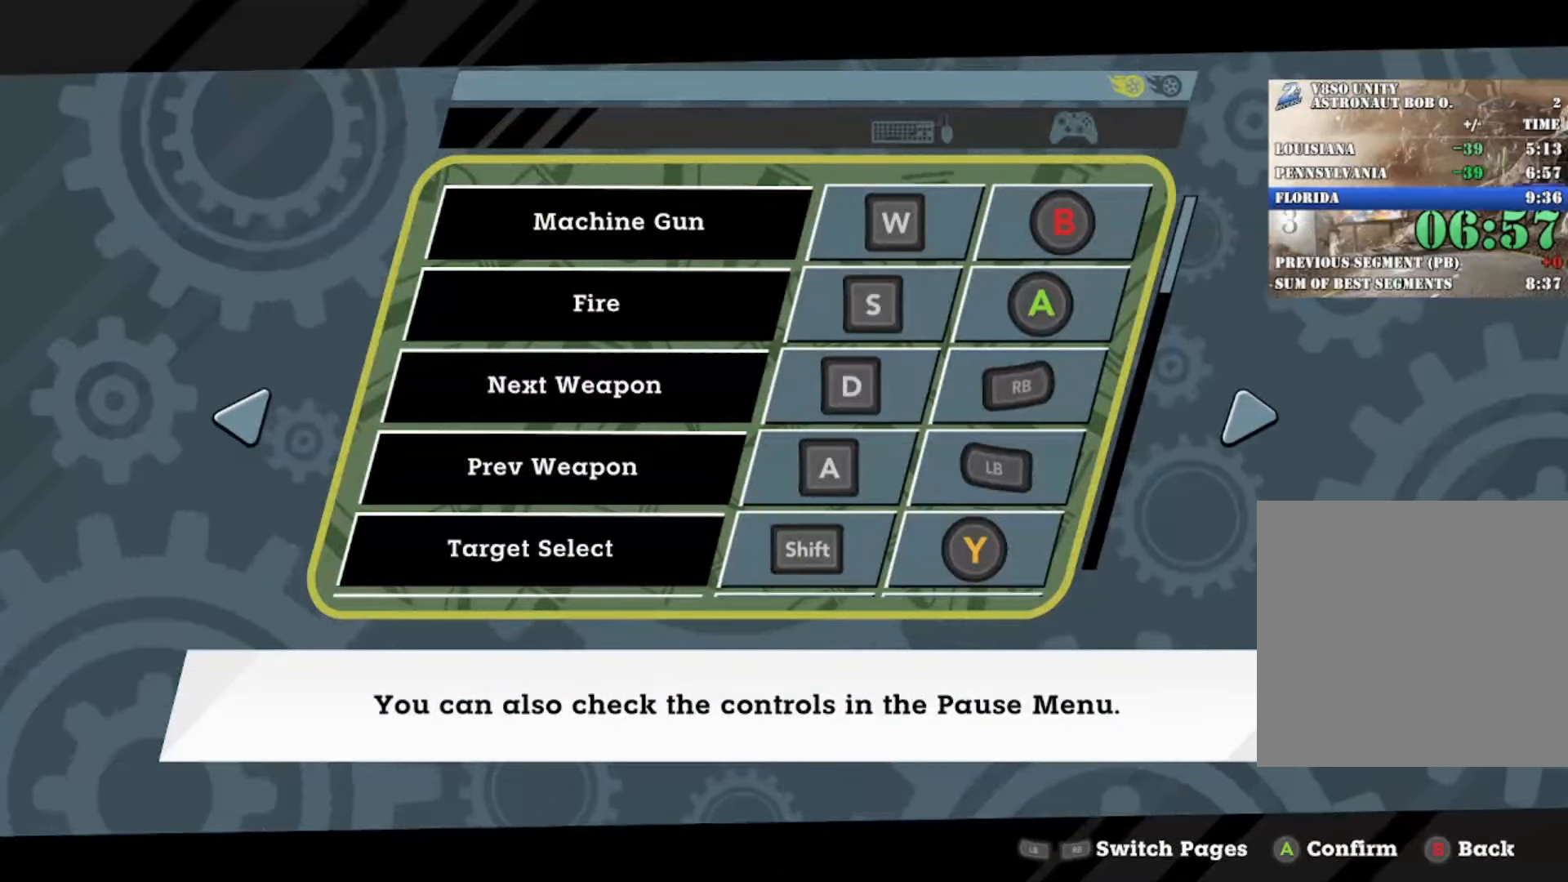
{"buttons": [], "left_stick": "center", "events": [[50, "A", "down"], [183, "A", "up"]]}
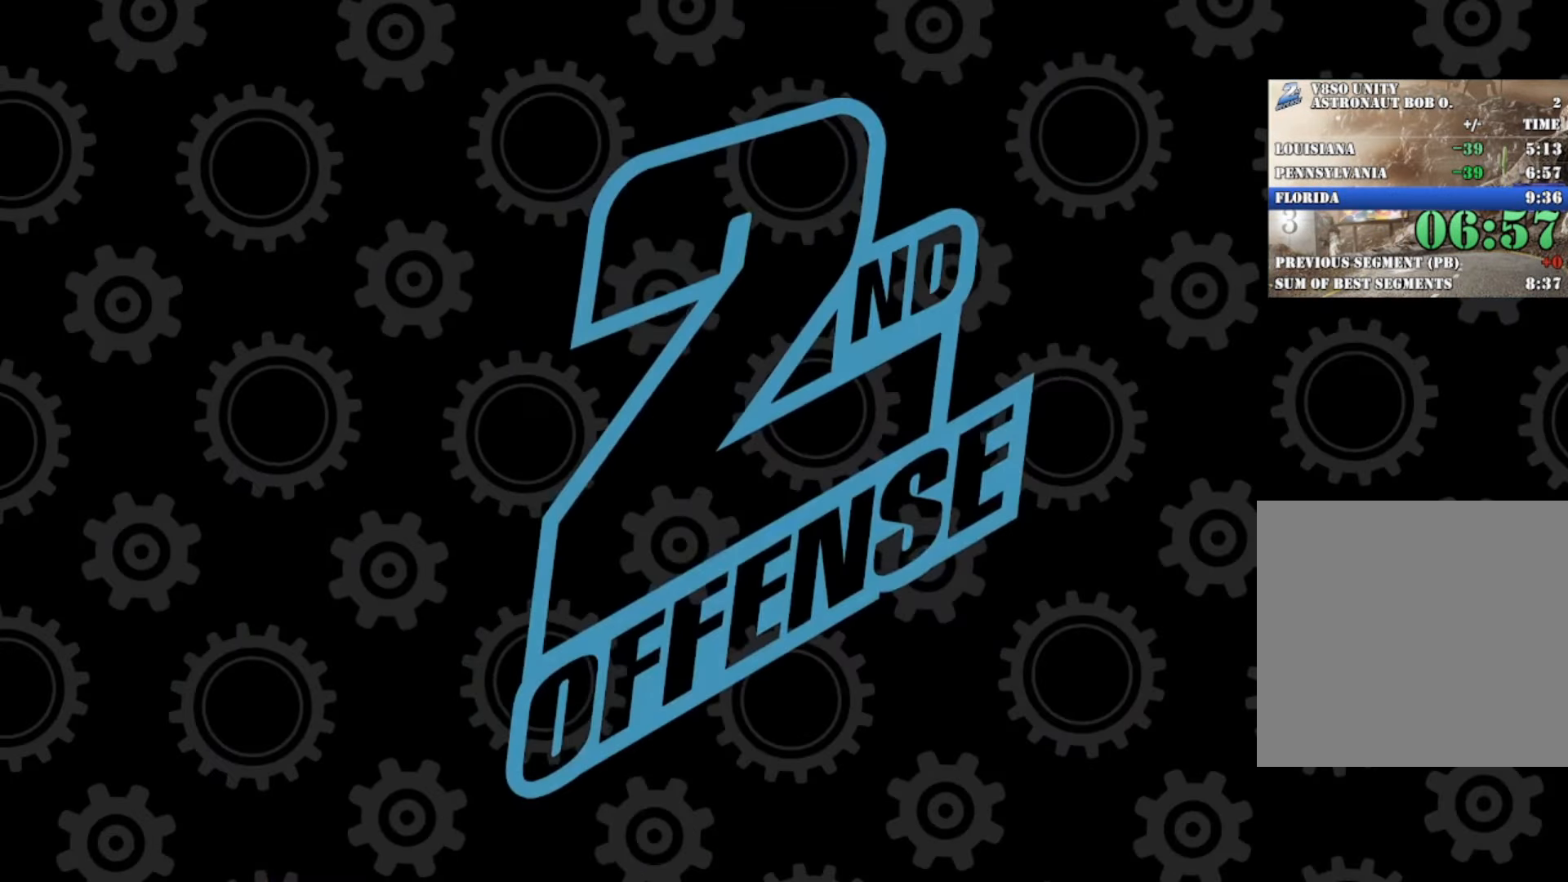
{"buttons": [], "left_stick": "center", "events": []}
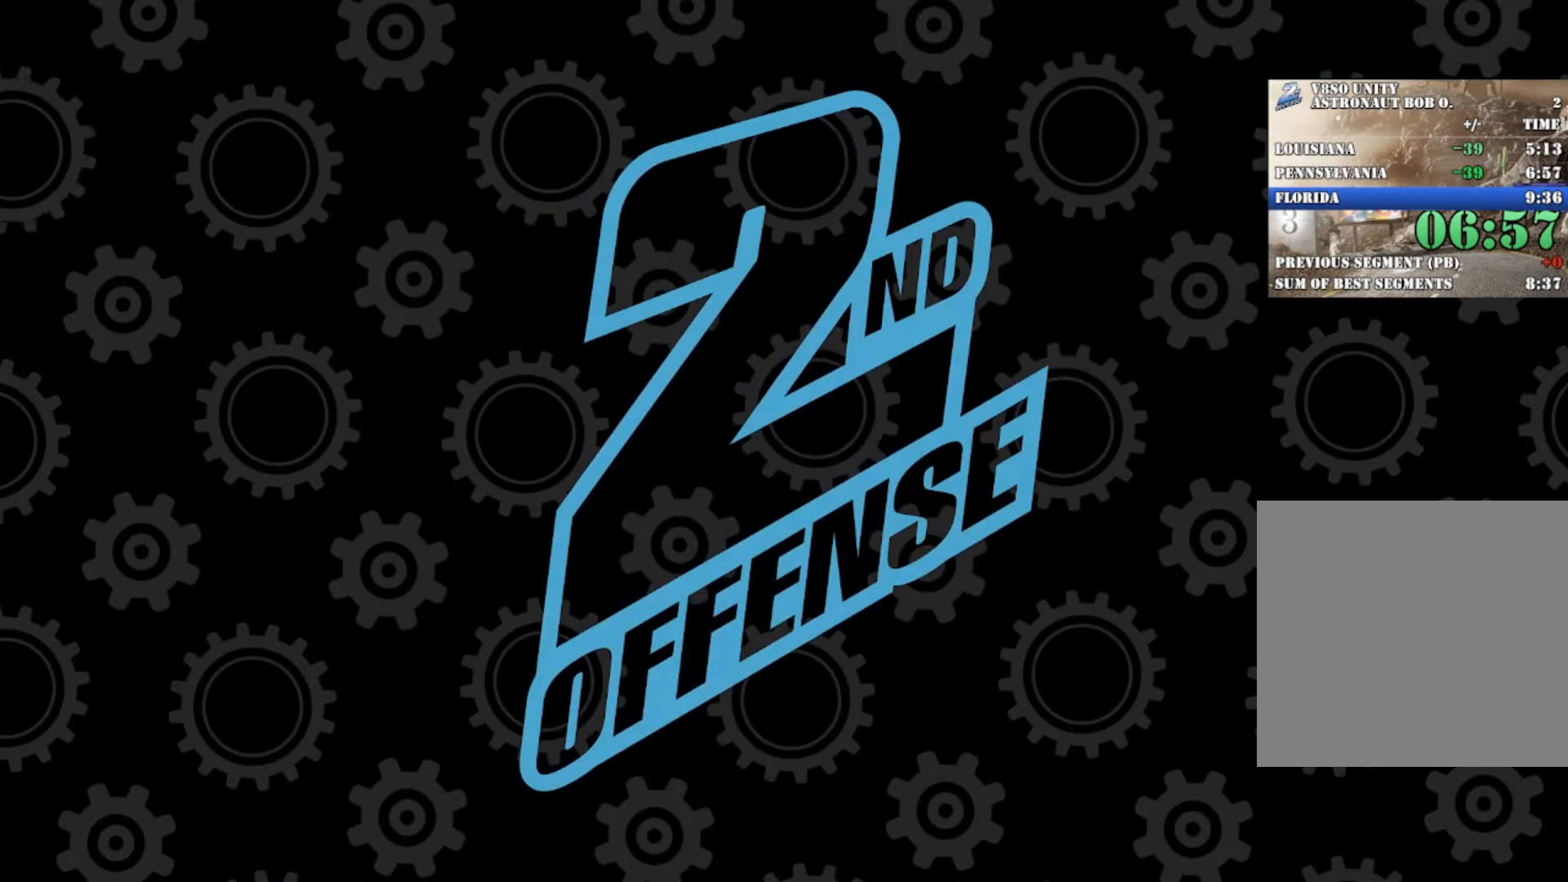
{"buttons": ["X", "R2"], "left_stick": "left", "events": [[250, "R2", "down"], [367, "R2", "up"], [417, "R2", "down"], [451, "left_stick", "left"], [484, "X", "down"]]}
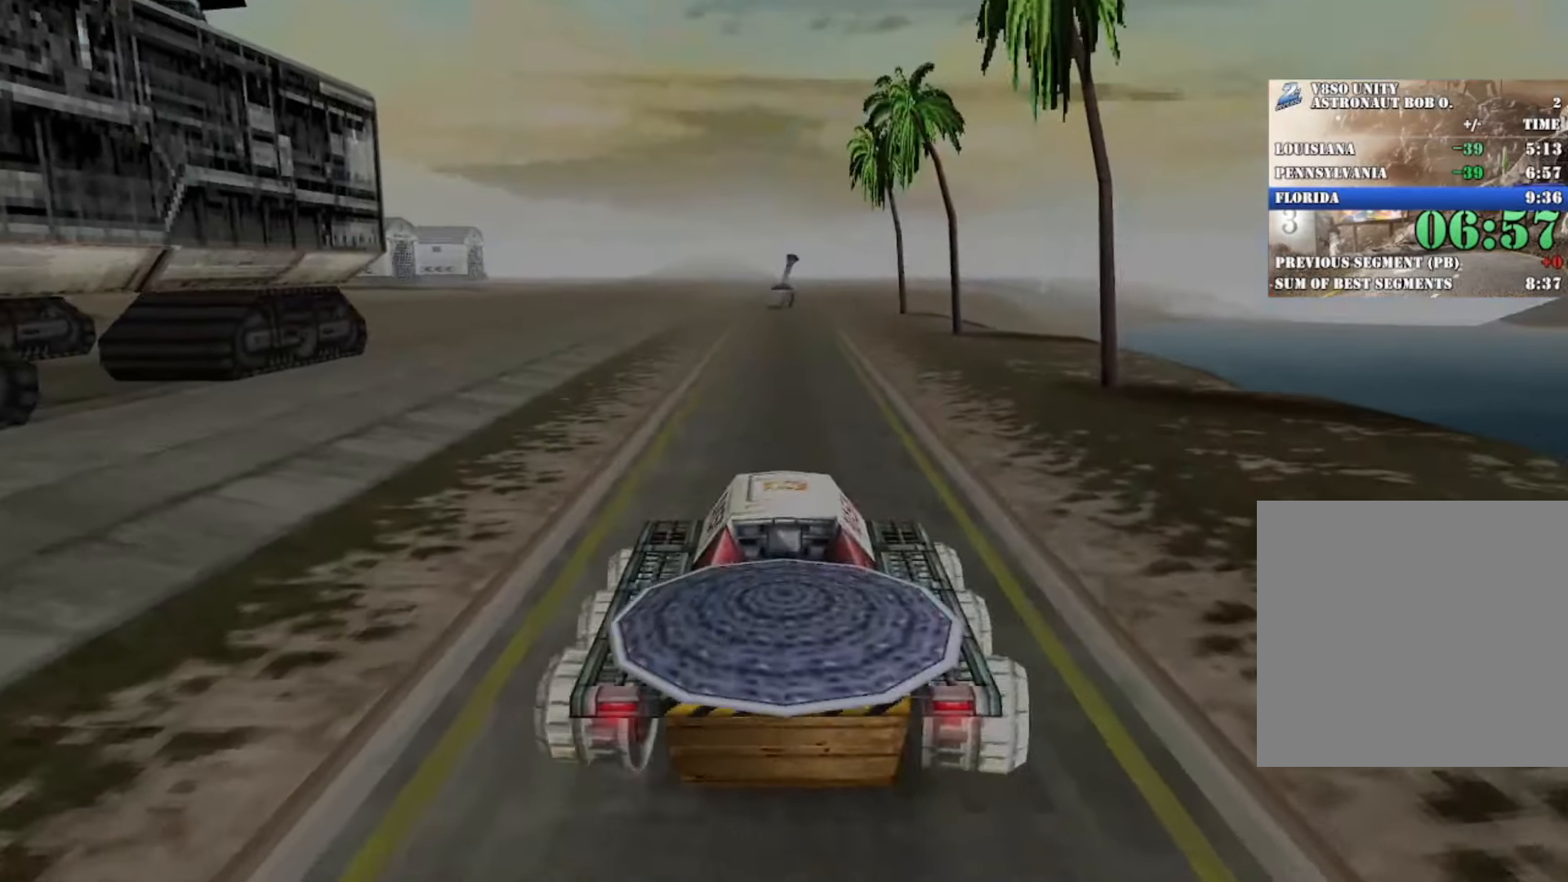
{"buttons": ["X", "R2"], "left_stick": "left", "events": []}
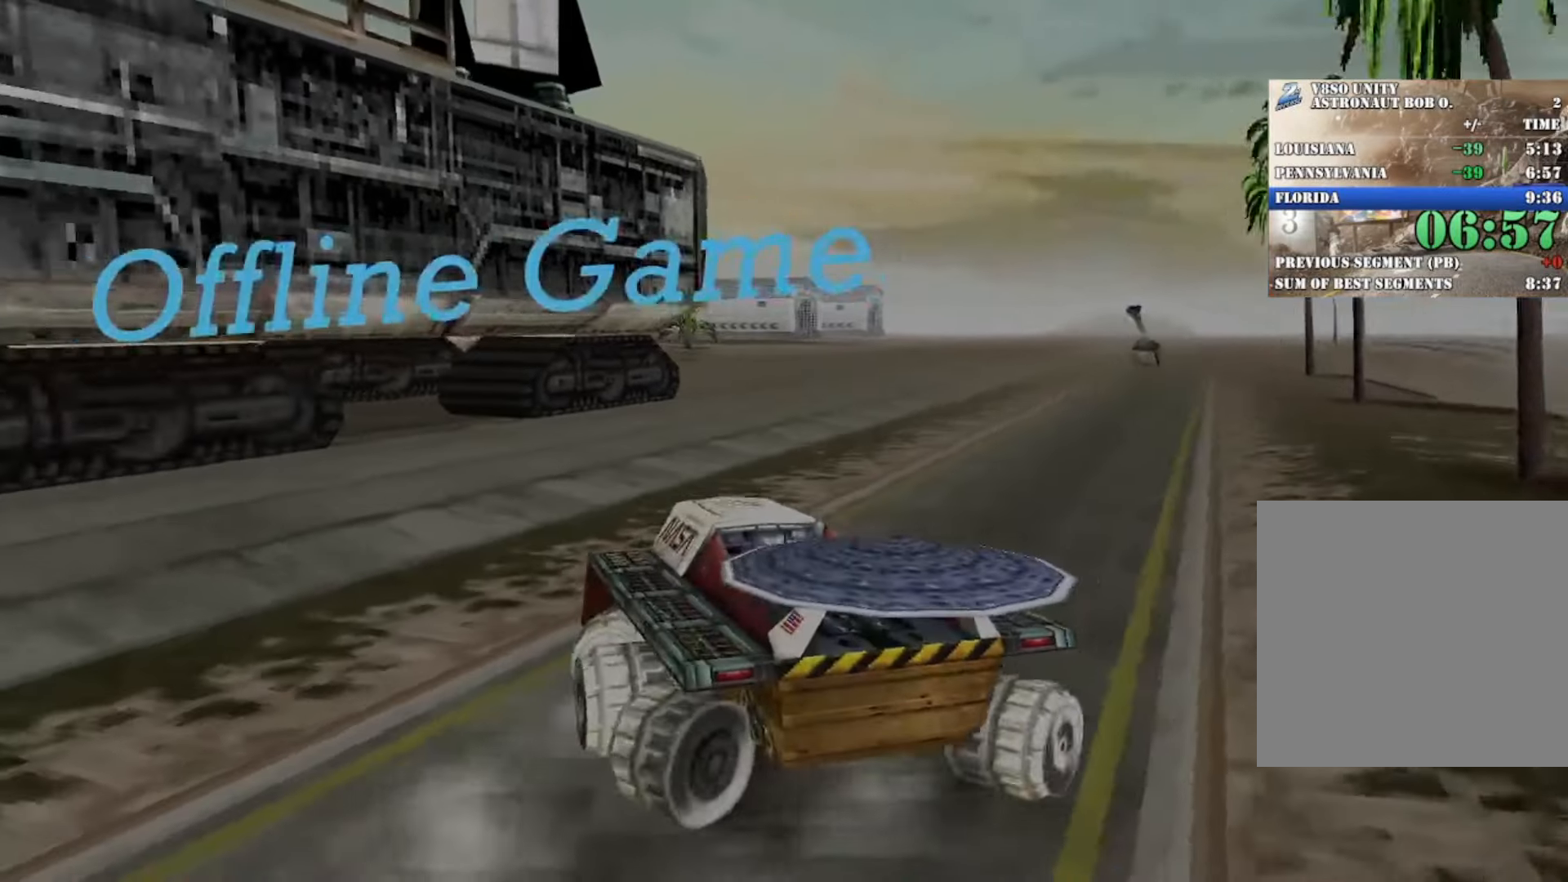
{"buttons": ["R2"], "left_stick": "right", "events": [[100, "left_stick", "center"], [150, "X", "up"], [467, "left_stick", "right"]]}
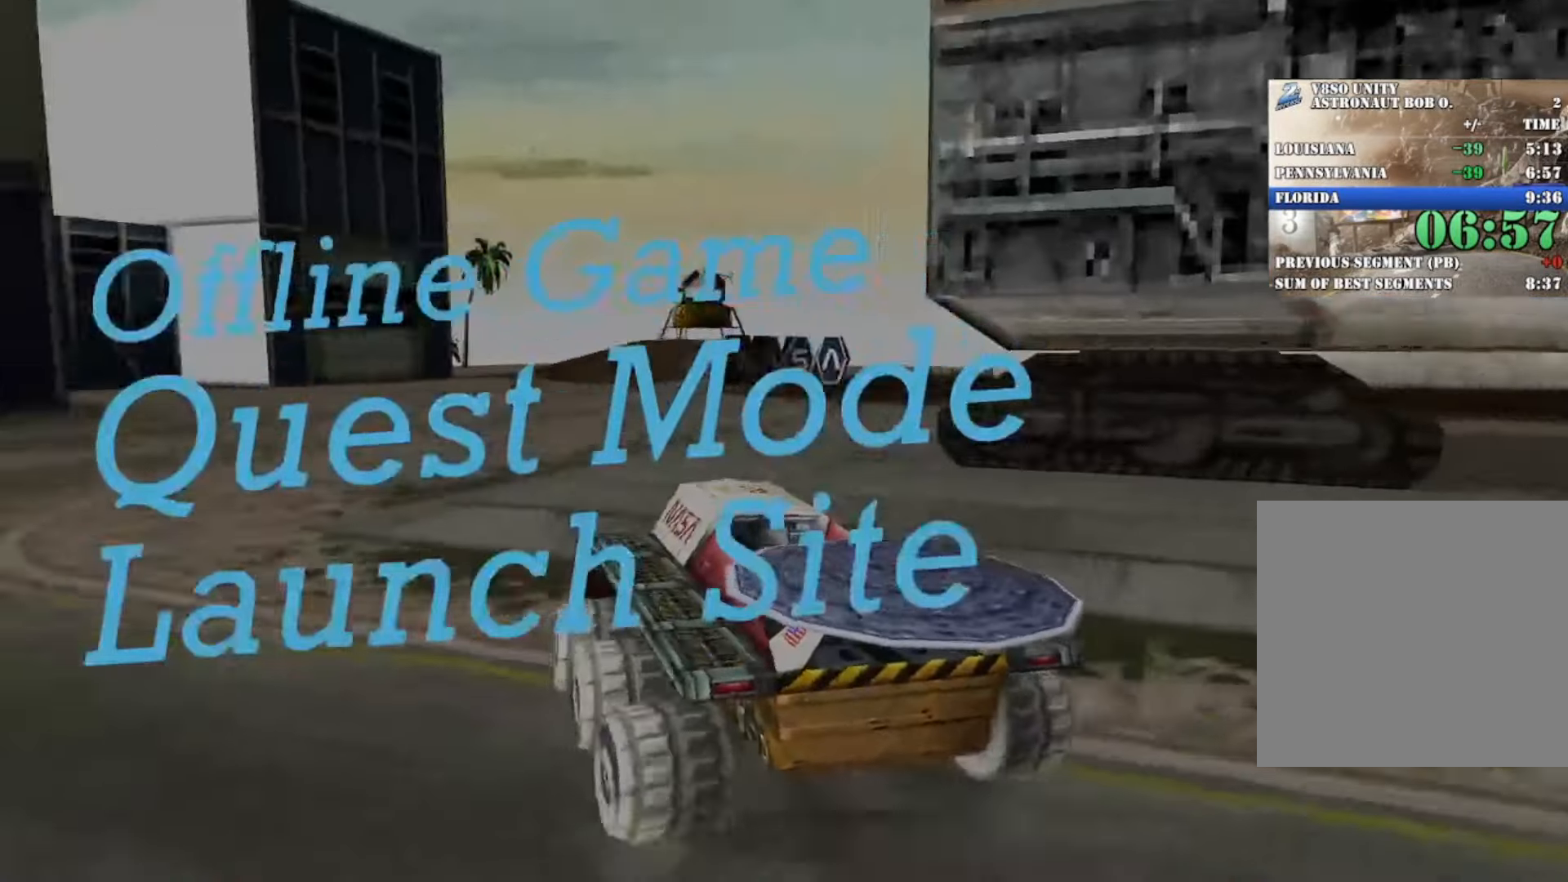
{"buttons": ["R2"], "left_stick": "center", "events": [[83, "X", "down"], [183, "left_stick", "center"], [217, "X", "up"], [317, "left_stick", "left"], [500, "left_stick", "center"]]}
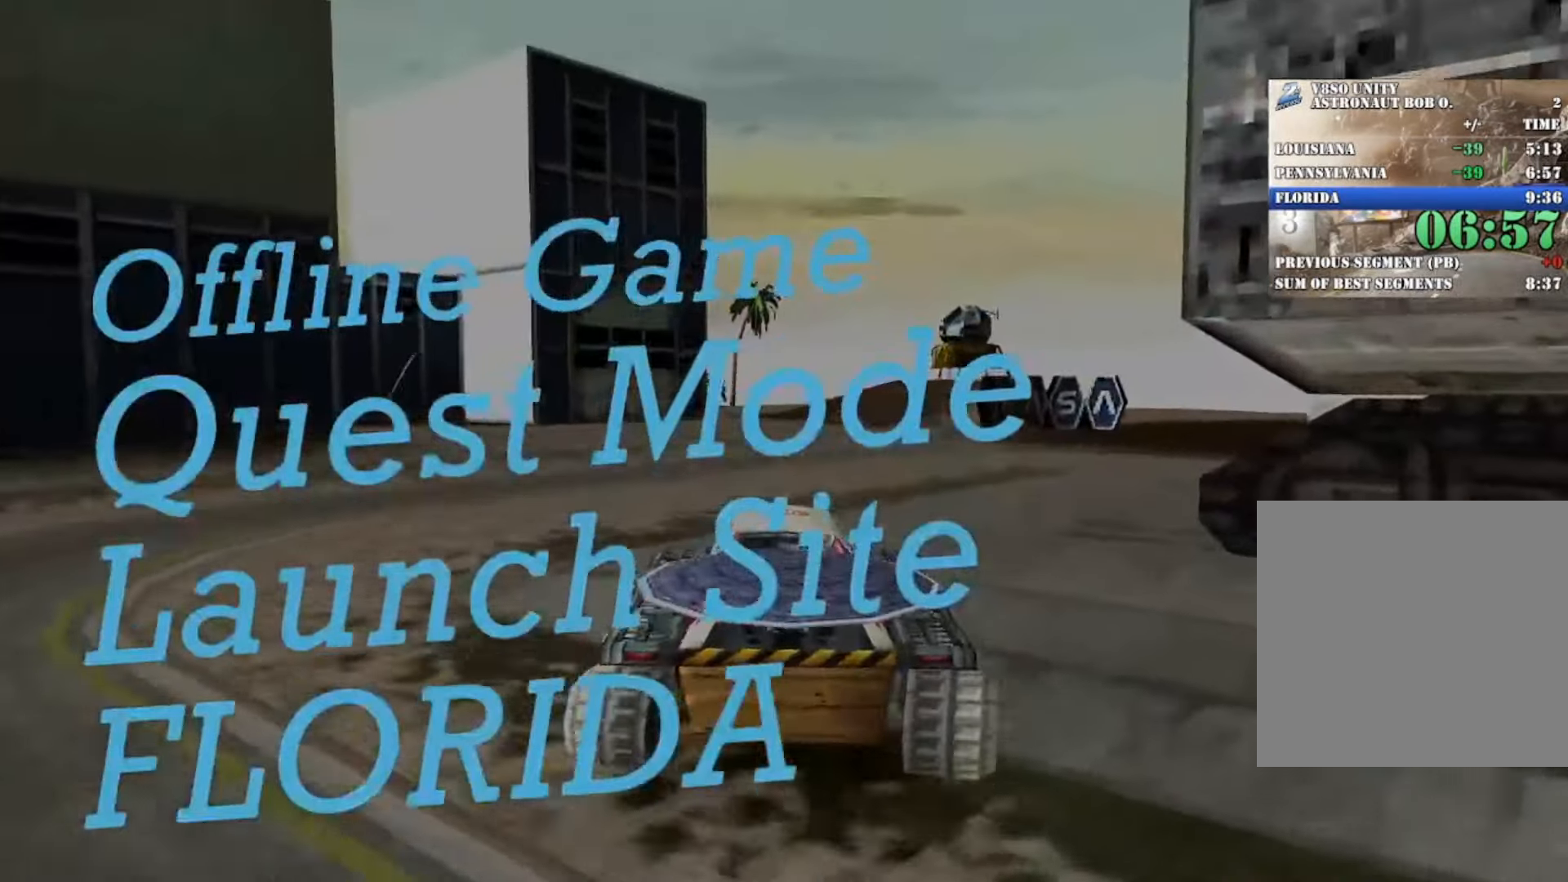
{"buttons": ["R2"], "left_stick": "right", "events": [[67, "left_stick", "left"], [217, "left_stick", "center"], [317, "left_stick", "right"], [451, "B", "down"], [501, "B", "up"]]}
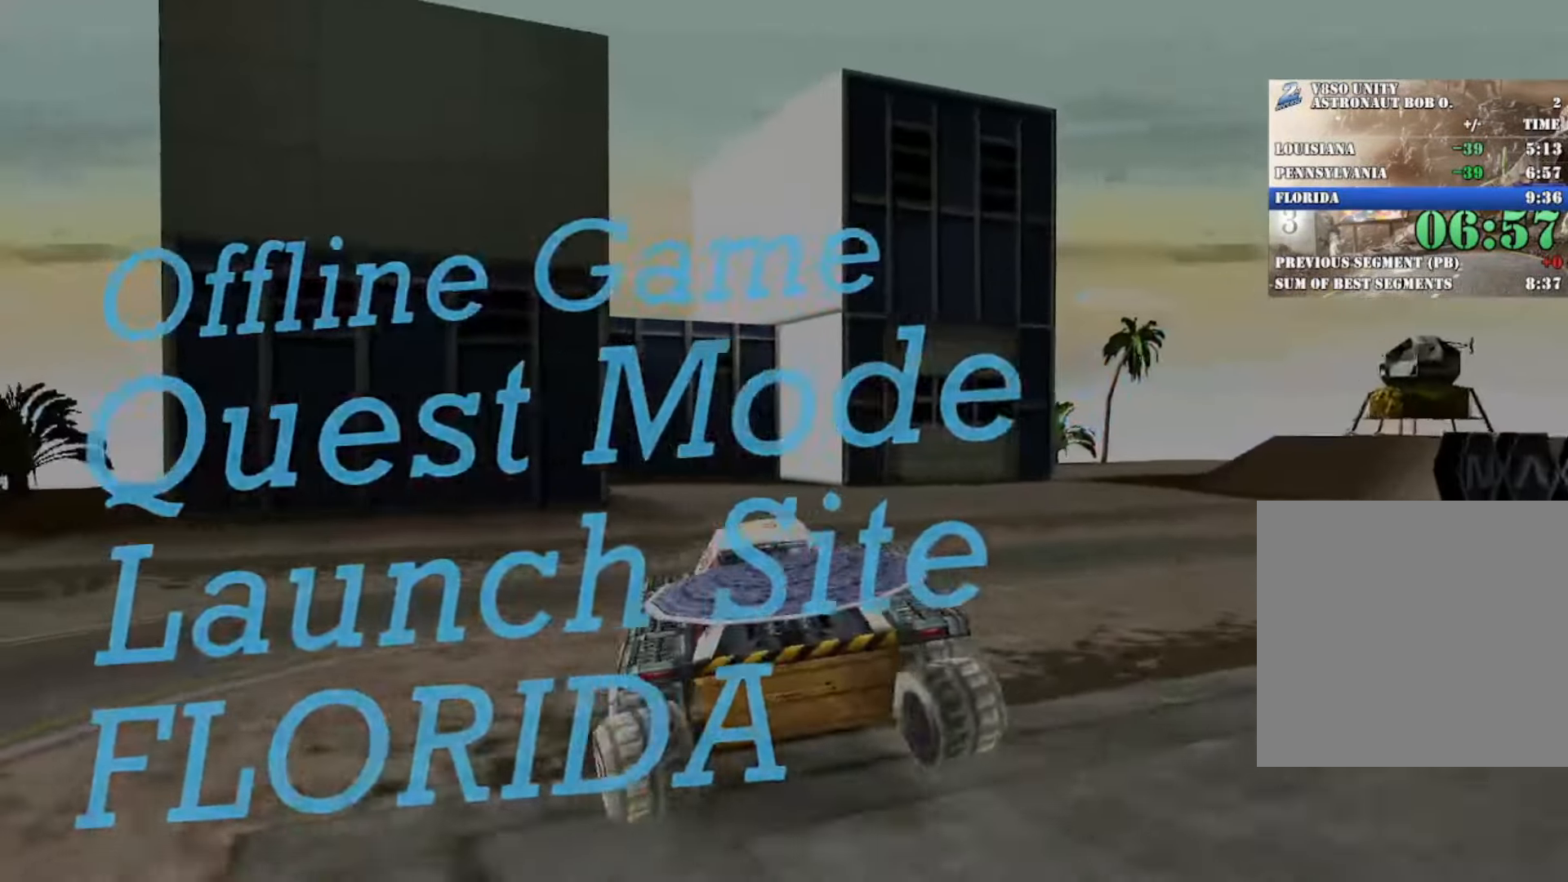
{"buttons": ["R2"], "left_stick": "right", "events": [[183, "left_stick", "center"], [383, "left_stick", "right"]]}
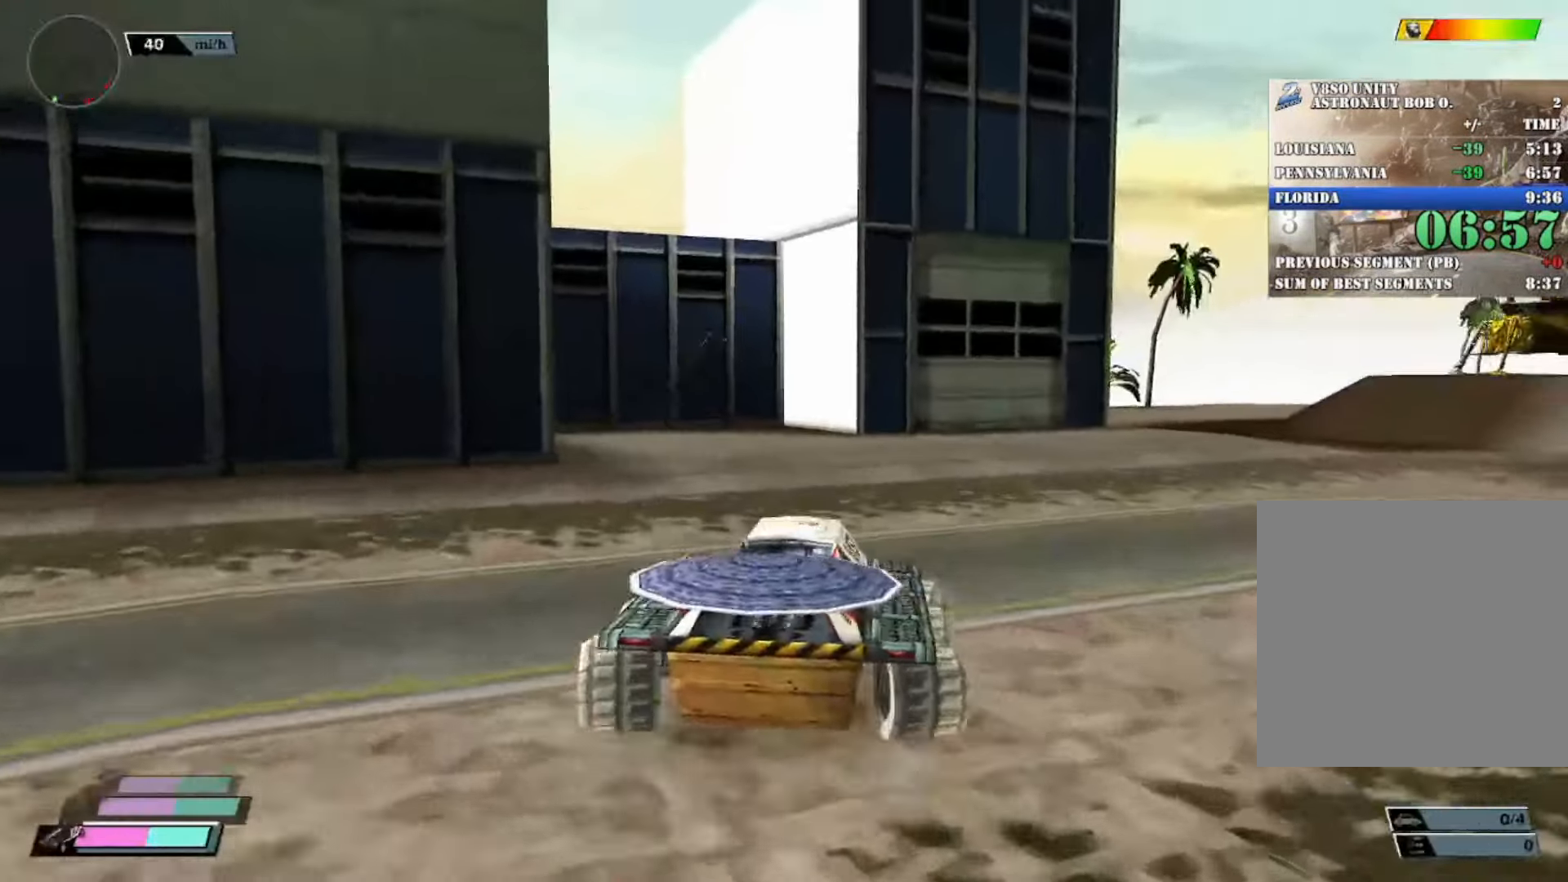
{"buttons": ["R2"], "left_stick": "left", "events": [[34, "left_stick", "center"], [100, "B", "down"], [284, "left_stick", "left"], [467, "B", "up"]]}
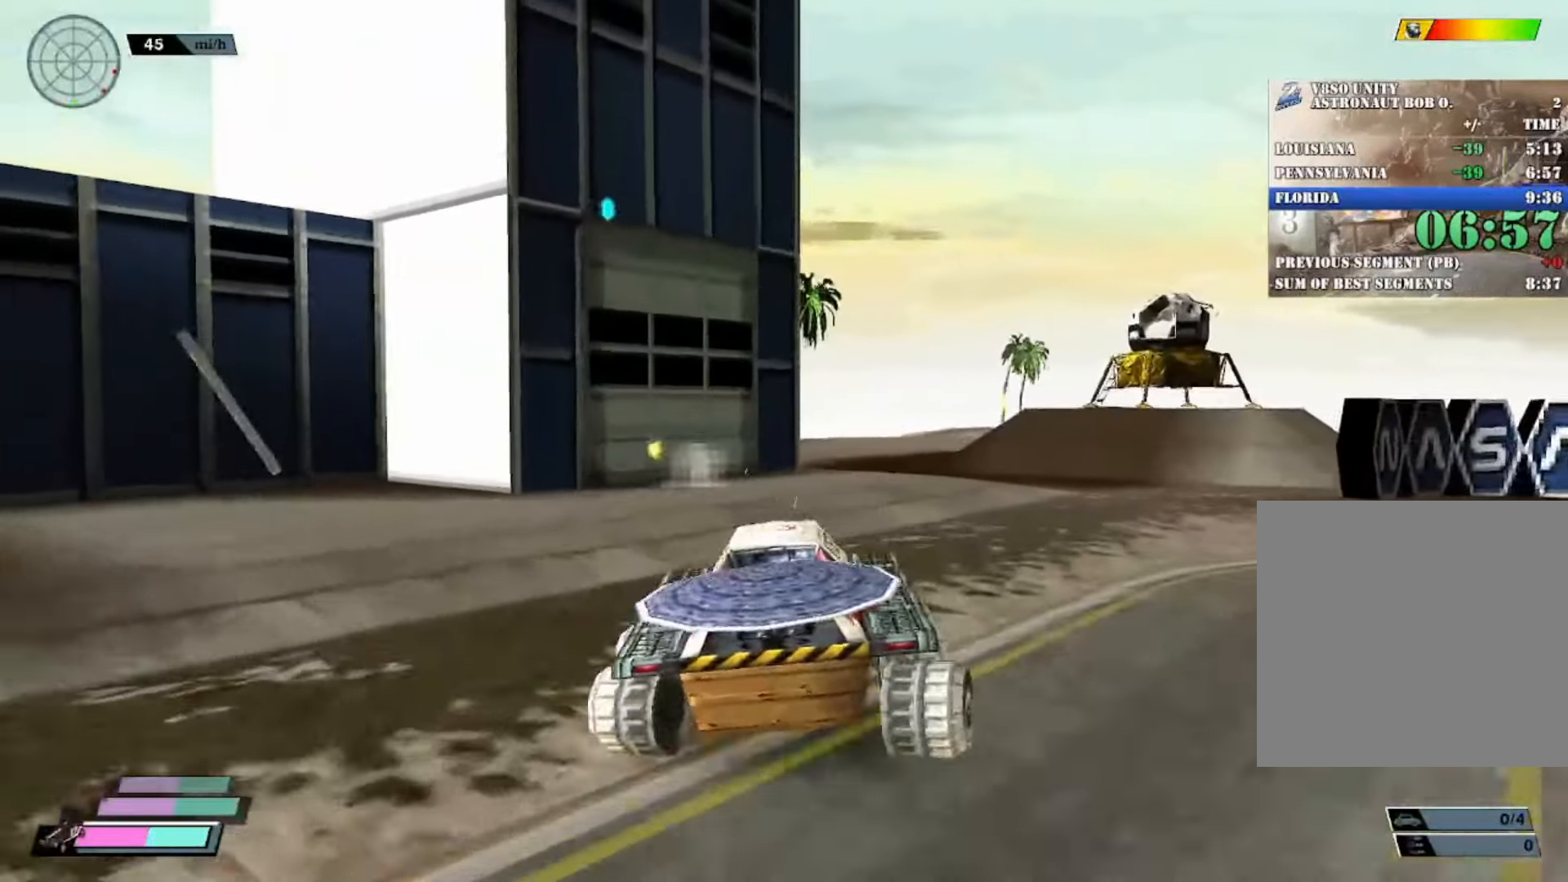
{"buttons": ["R2"], "left_stick": "center", "events": [[16, "left_stick", "center"], [233, "left_stick", "right"], [367, "left_stick", "center"]]}
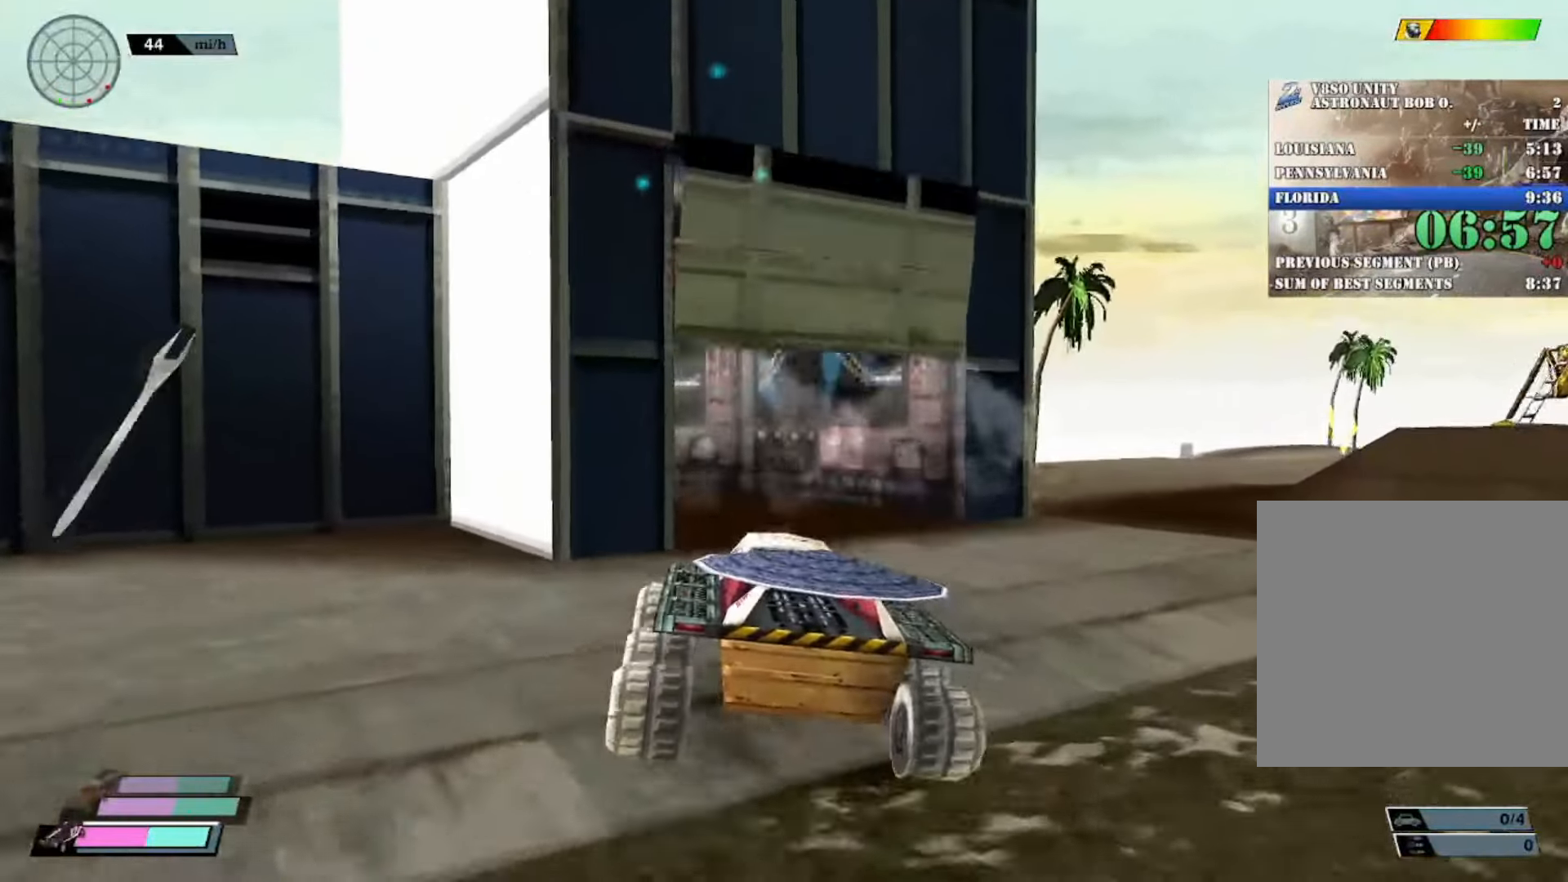
{"buttons": ["X"], "left_stick": "left", "events": [[267, "left_stick", "left"], [317, "R2", "up"], [317, "X", "down"]]}
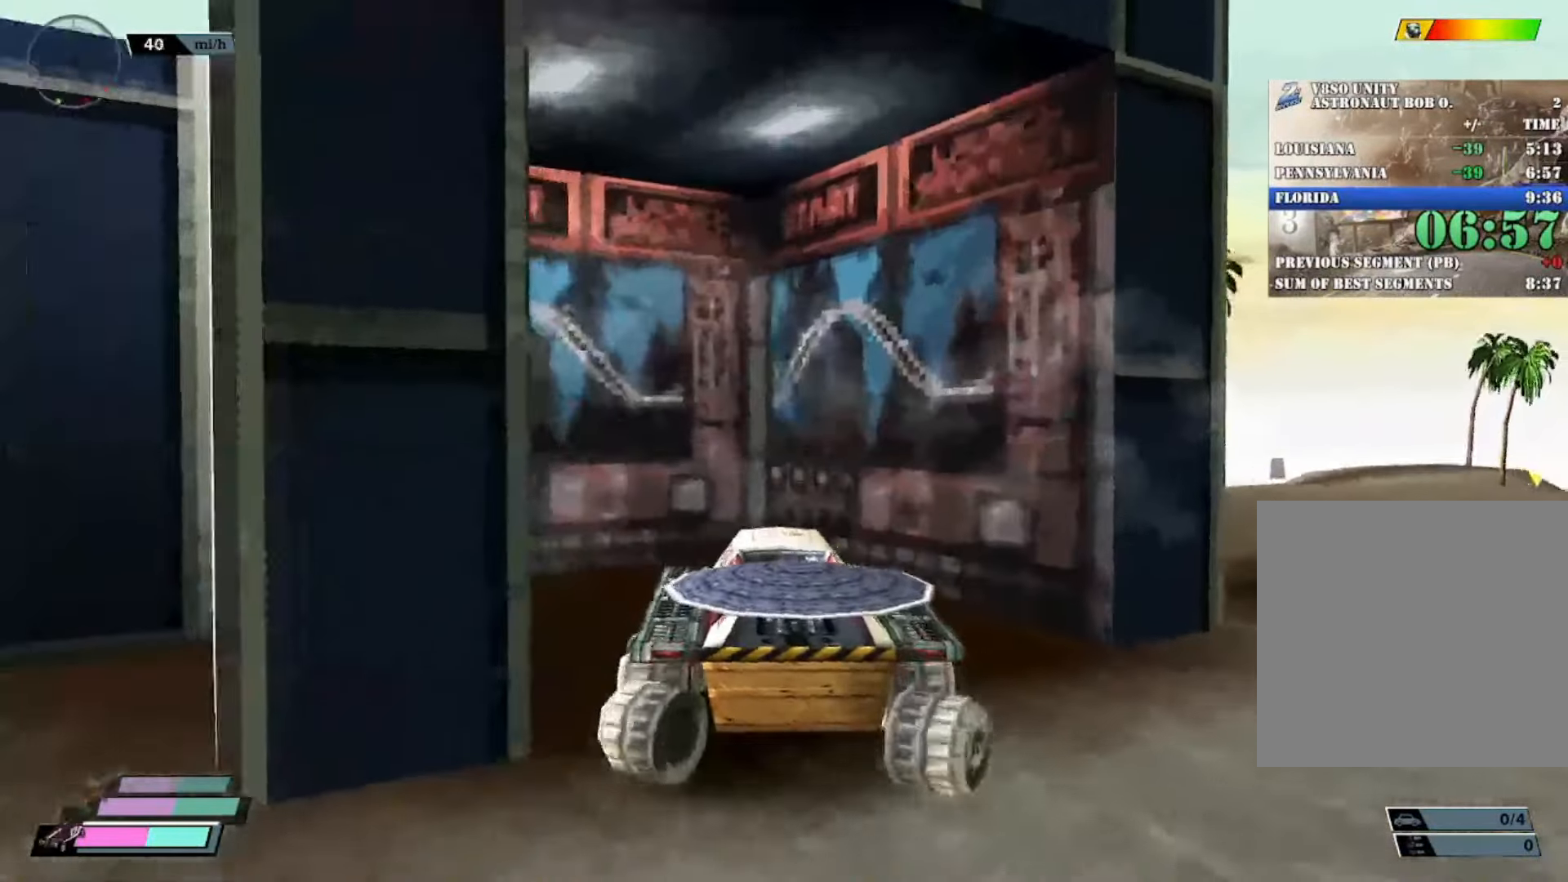
{"buttons": ["X"], "left_stick": "left", "events": []}
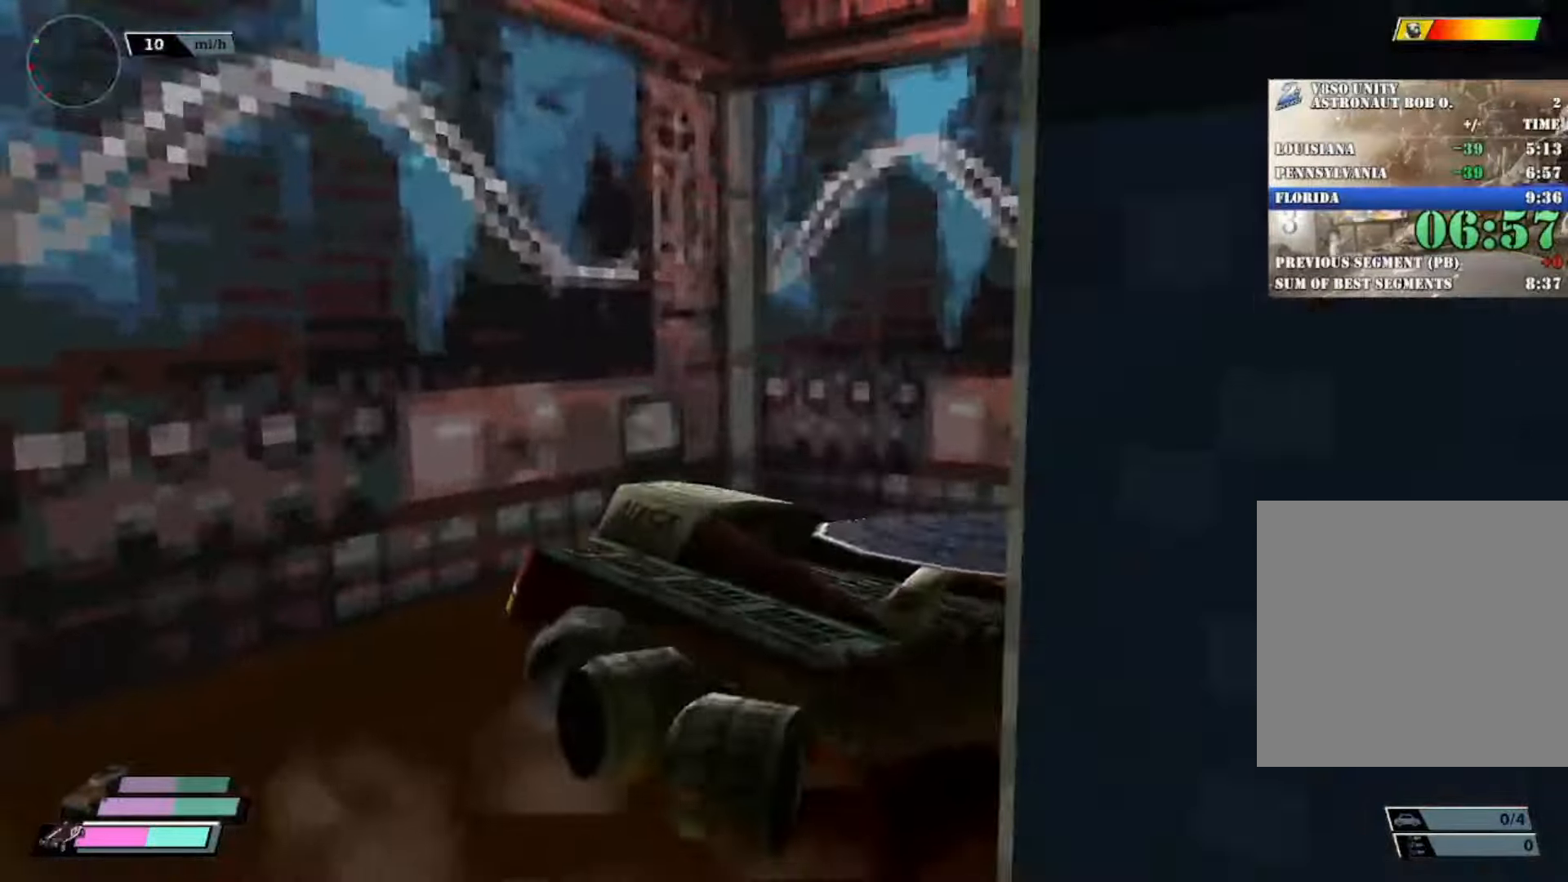
{"buttons": ["R2"], "left_stick": "right", "events": [[67, "left_stick", "center"], [100, "R2", "down"], [150, "X", "up"], [484, "left_stick", "right"]]}
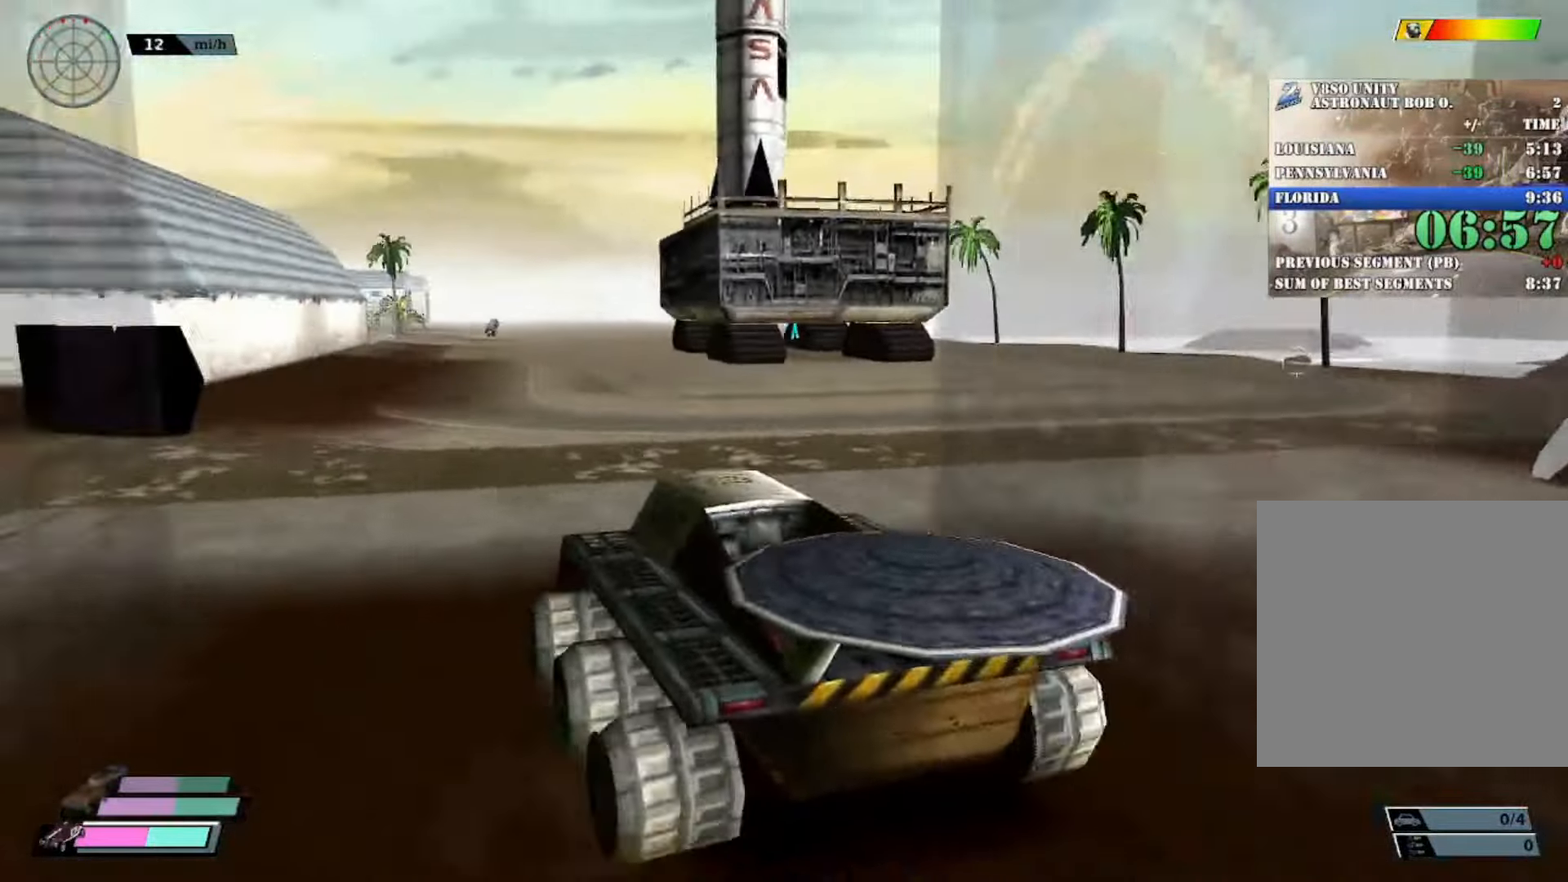
{"buttons": ["R2"], "left_stick": "right", "events": [[283, "left_stick", "center"], [500, "left_stick", "right"]]}
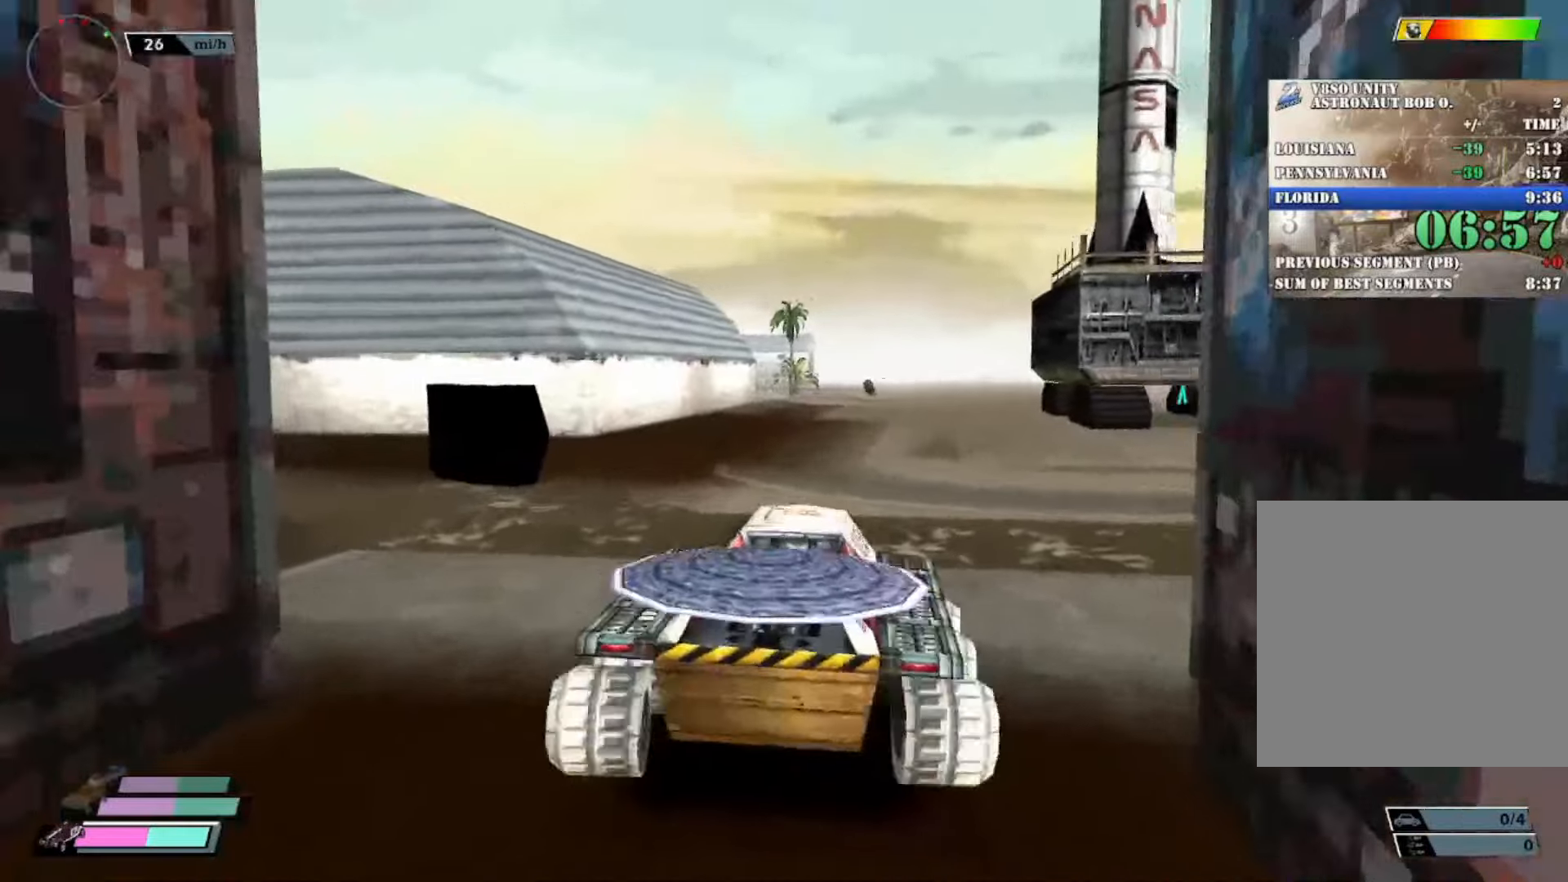
{"buttons": ["R2"], "left_stick": "left", "events": [[150, "left_stick", "center"], [400, "left_stick", "left"]]}
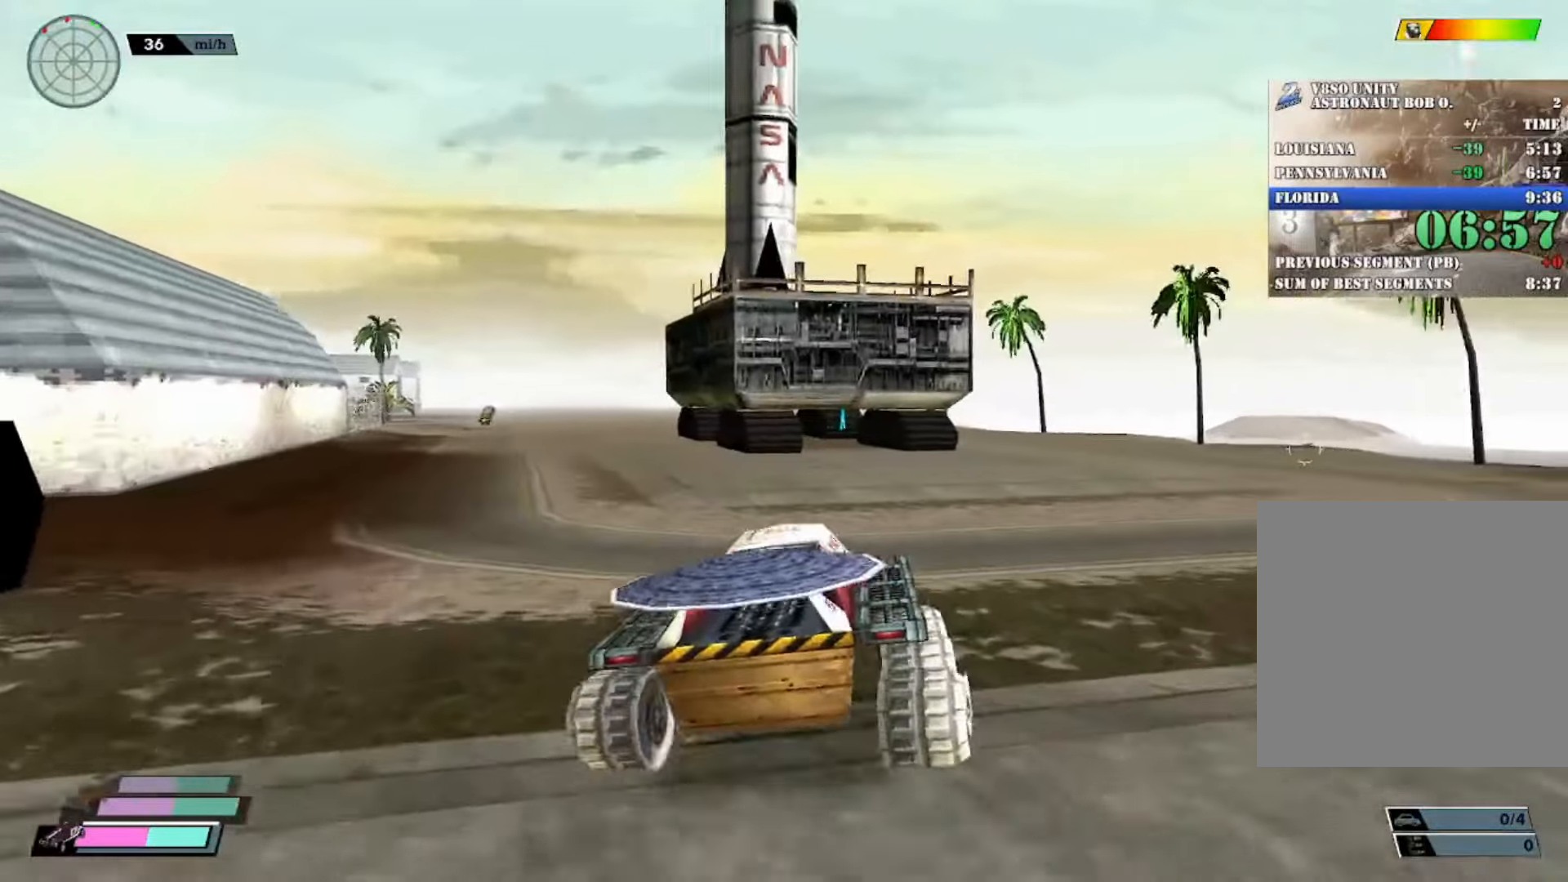
{"buttons": ["R2"], "left_stick": "center", "events": [[67, "left_stick", "center"], [267, "left_stick", "right"], [301, "R2", "up"], [384, "left_stick", "center"], [501, "R2", "down"]]}
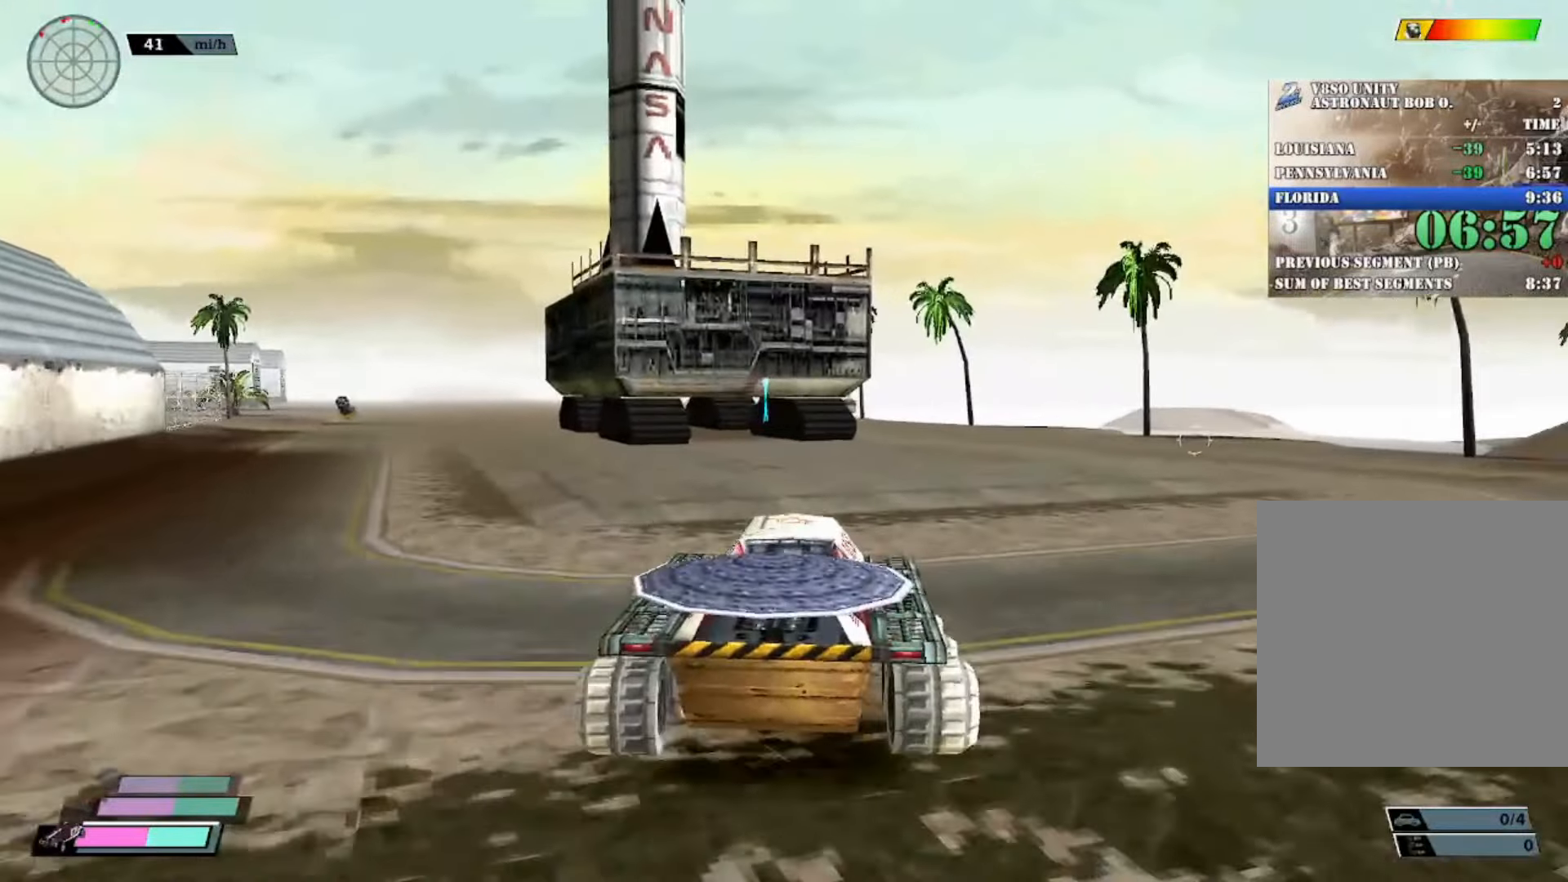
{"buttons": ["R2"], "left_stick": "center", "events": []}
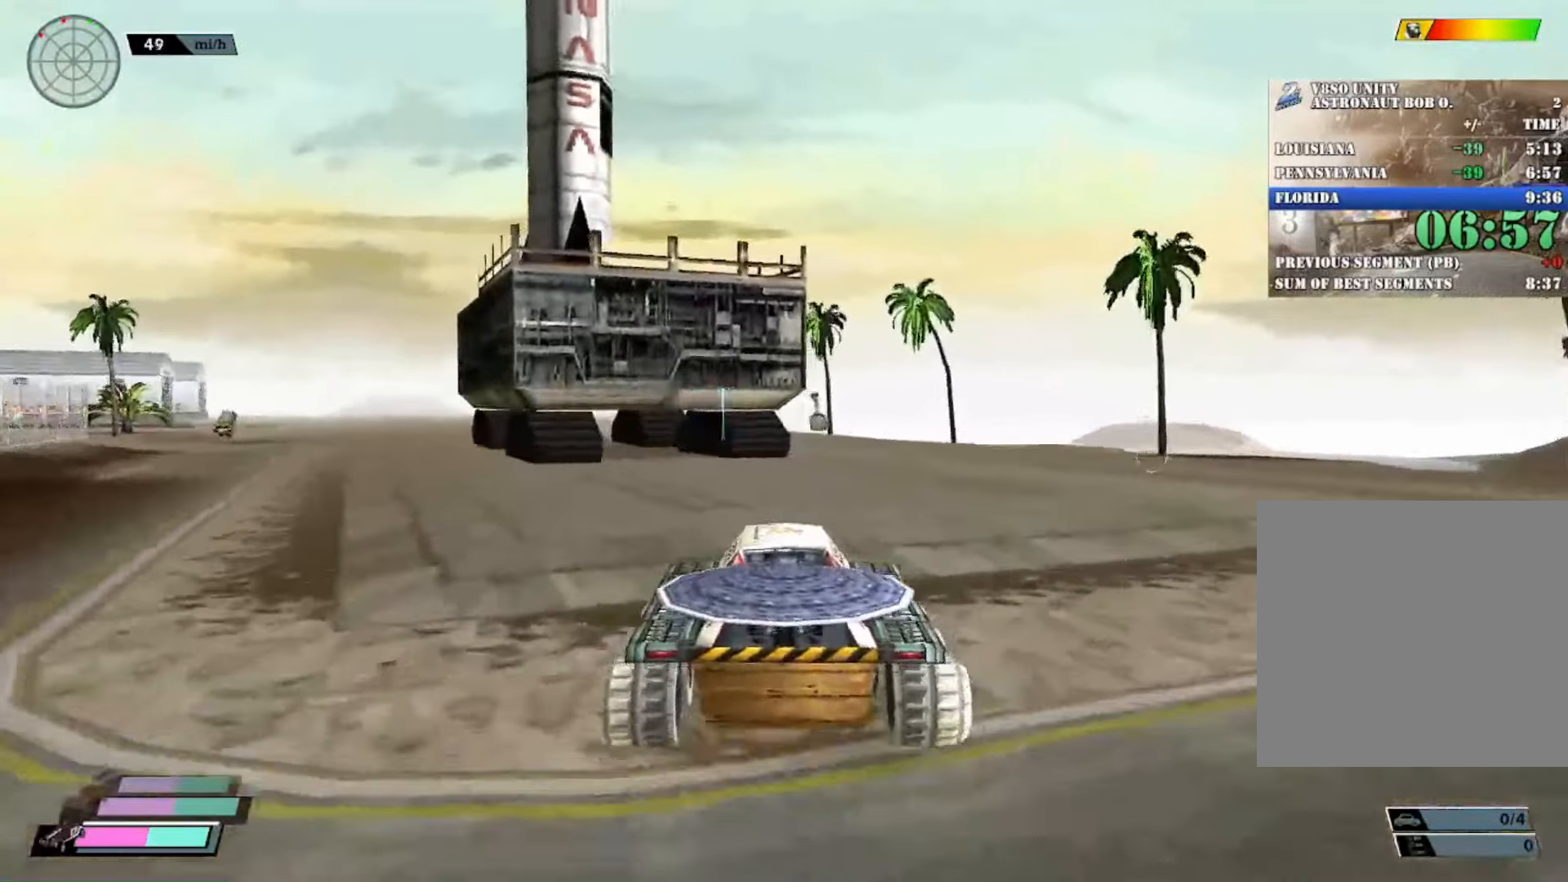
{"buttons": ["R2"], "left_stick": "center", "events": [[184, "left_stick", "left"], [334, "left_stick", "center"]]}
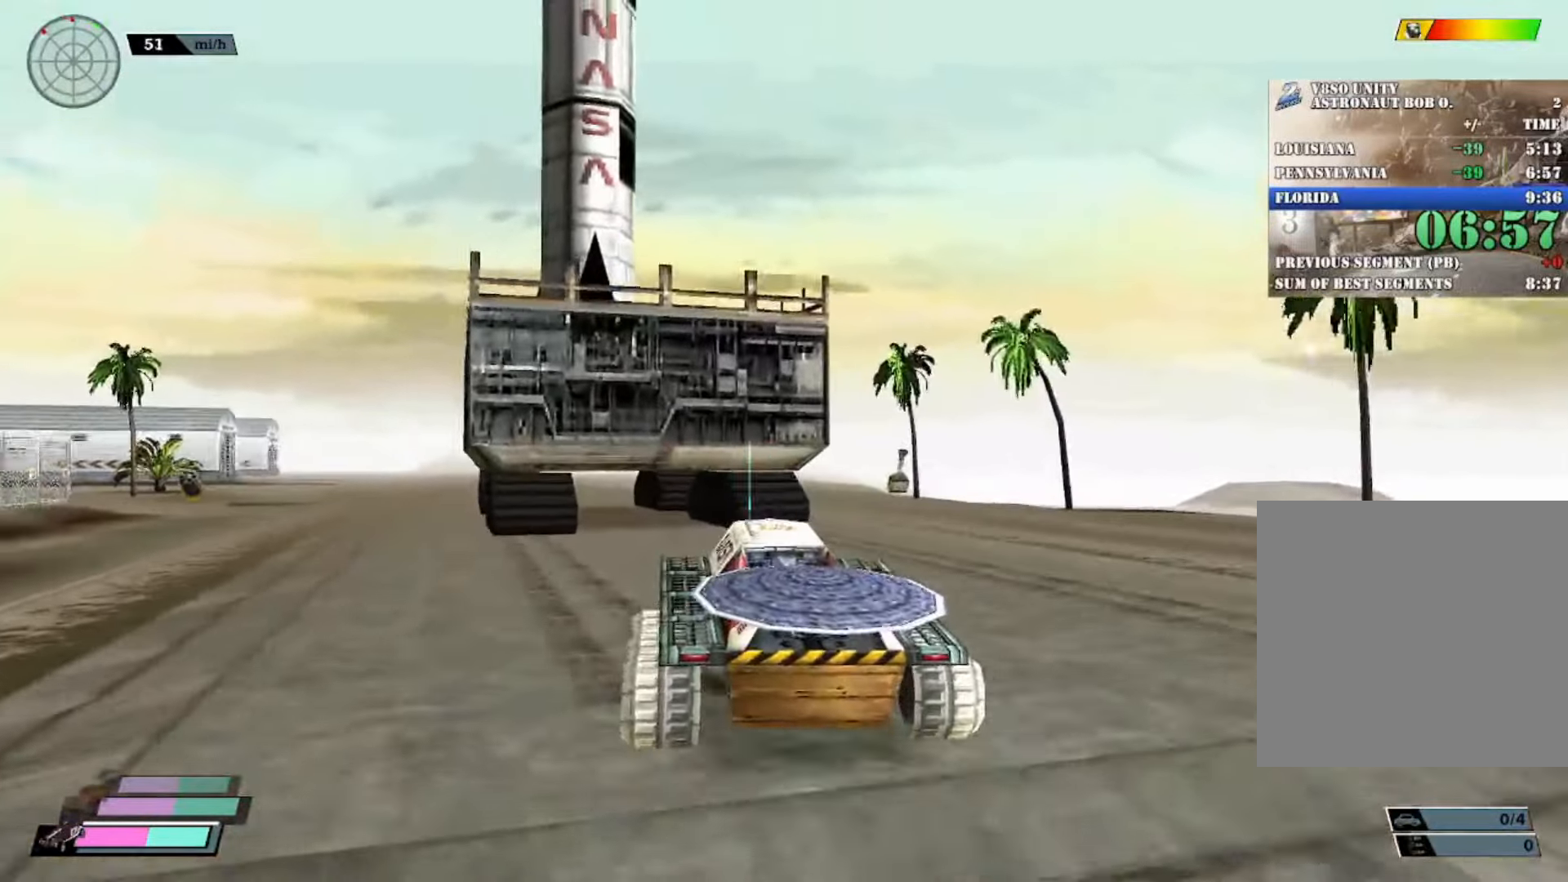
{"buttons": ["R2"], "left_stick": "center", "events": [[100, "R2", "up"], [167, "X", "down"], [167, "left_stick", "left"], [383, "X", "up"], [433, "left_stick", "center"], [450, "R2", "down"]]}
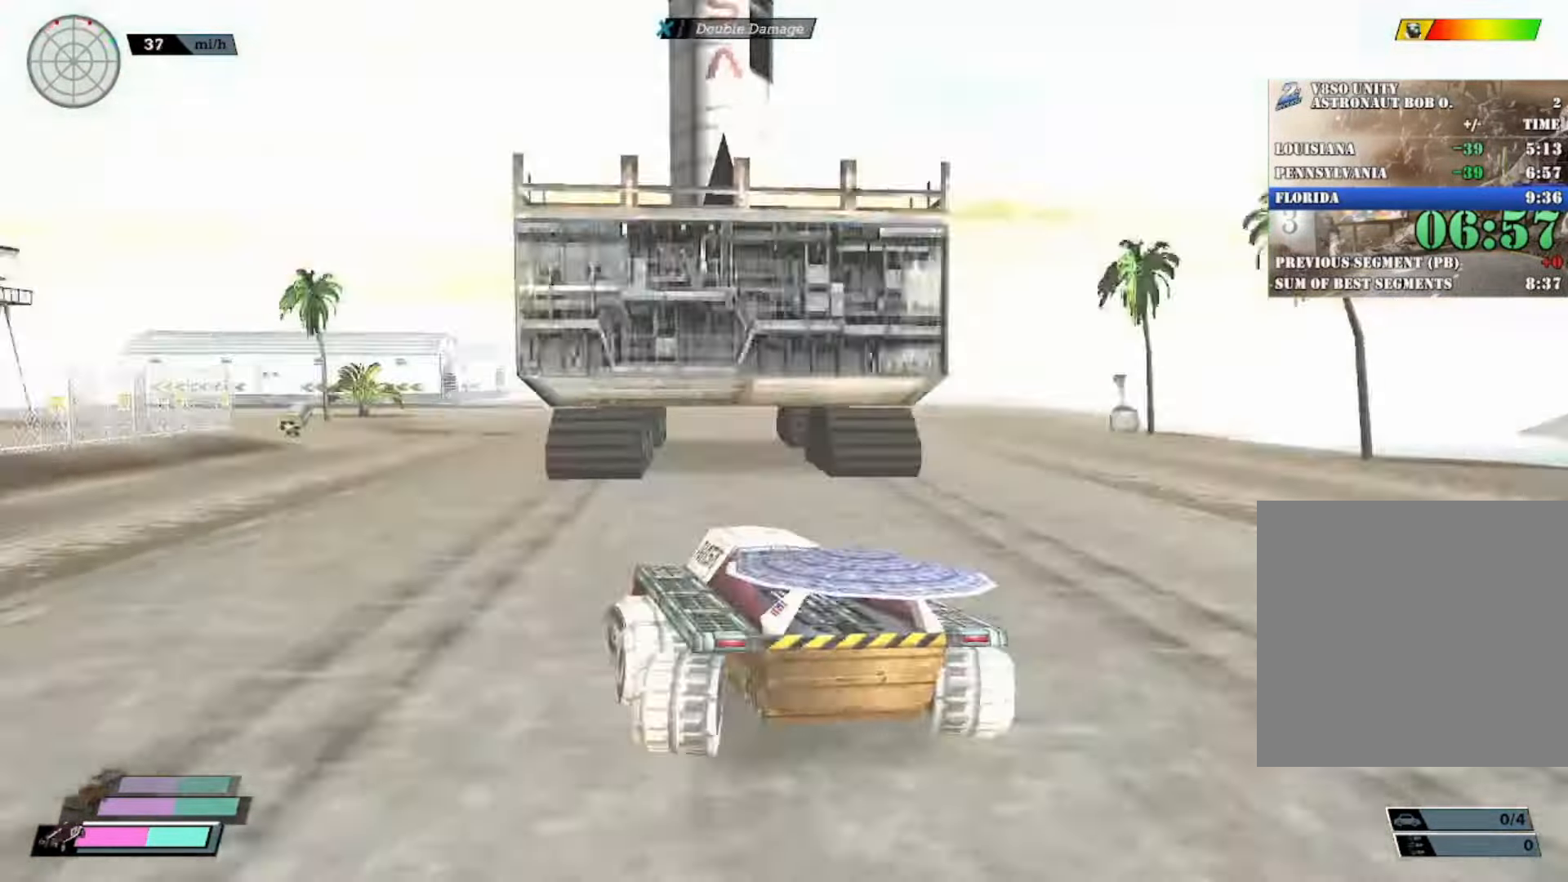
{"buttons": ["R2"], "left_stick": "center", "events": [[67, "left_stick", "right"], [167, "left_stick", "center"], [334, "left_stick", "right"], [434, "left_stick", "center"]]}
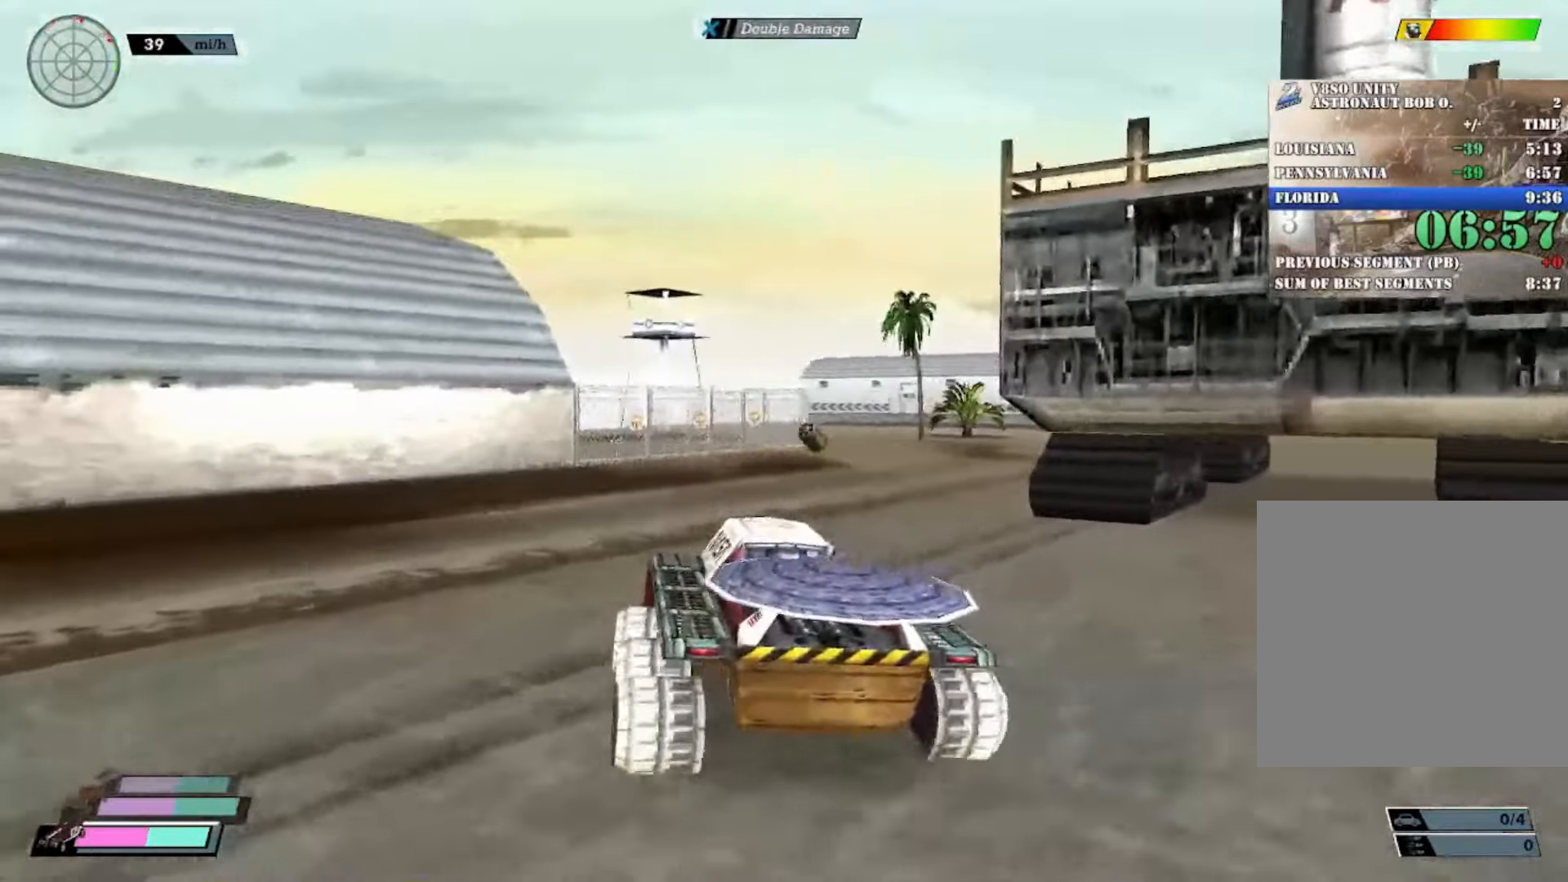
{"buttons": ["R2"], "left_stick": "center", "events": [[167, "left_stick", "right"], [317, "left_stick", "center"]]}